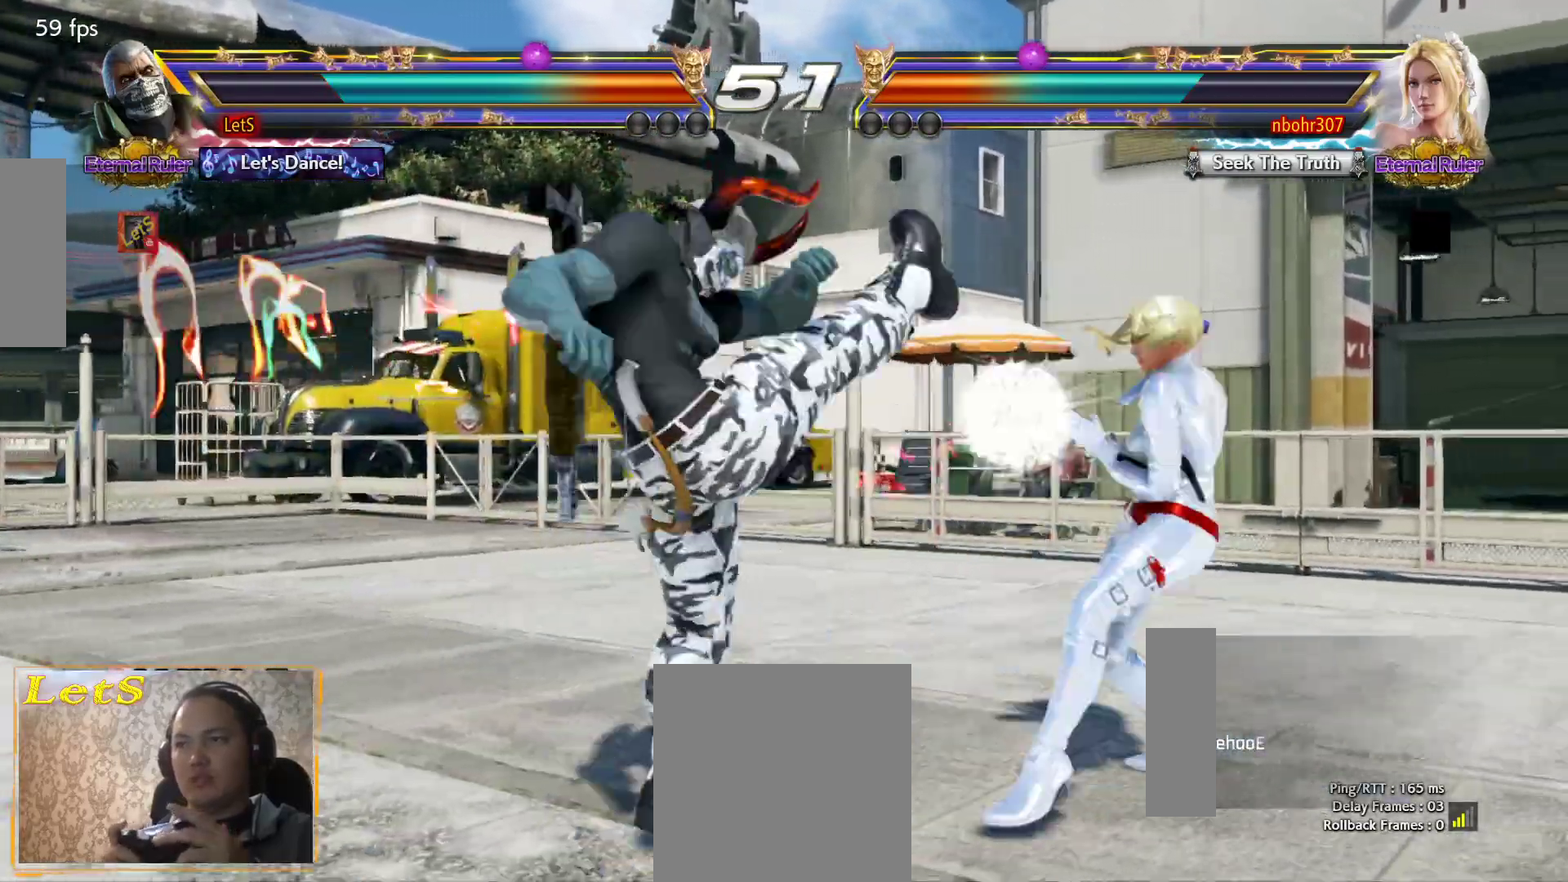
Gameplay with a controller (PlayStation layout); each line is a JSON object with the inputs held at the frame after it. "events" lists button and stick changes between this image and that frame as [ms after this image, input, new state], when the widget could be followed in between.
{"buttons": ["DPAD_LEFT"], "left_stick": "center", "right_stick": "center", "events": [[300, "DPAD_LEFT", "down"], [367, "DPAD_LEFT", "up"], [433, "DPAD_LEFT", "down"]]}
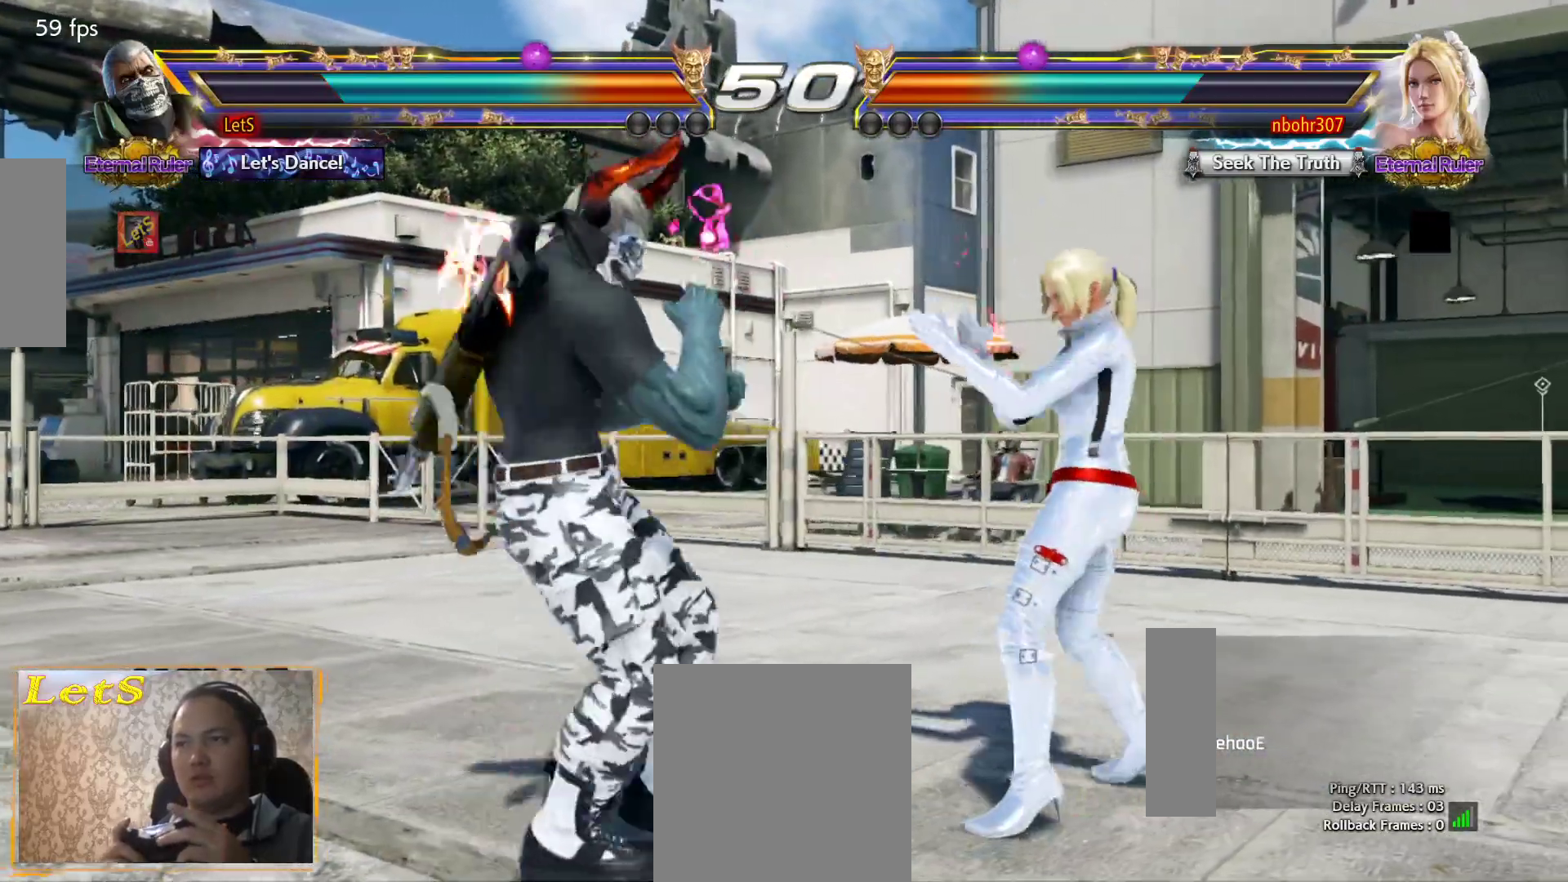
{"buttons": ["DPAD_DOWN", "DPAD_LEFT"], "left_stick": "center", "right_stick": "center", "events": [[467, "DPAD_DOWN", "down"]]}
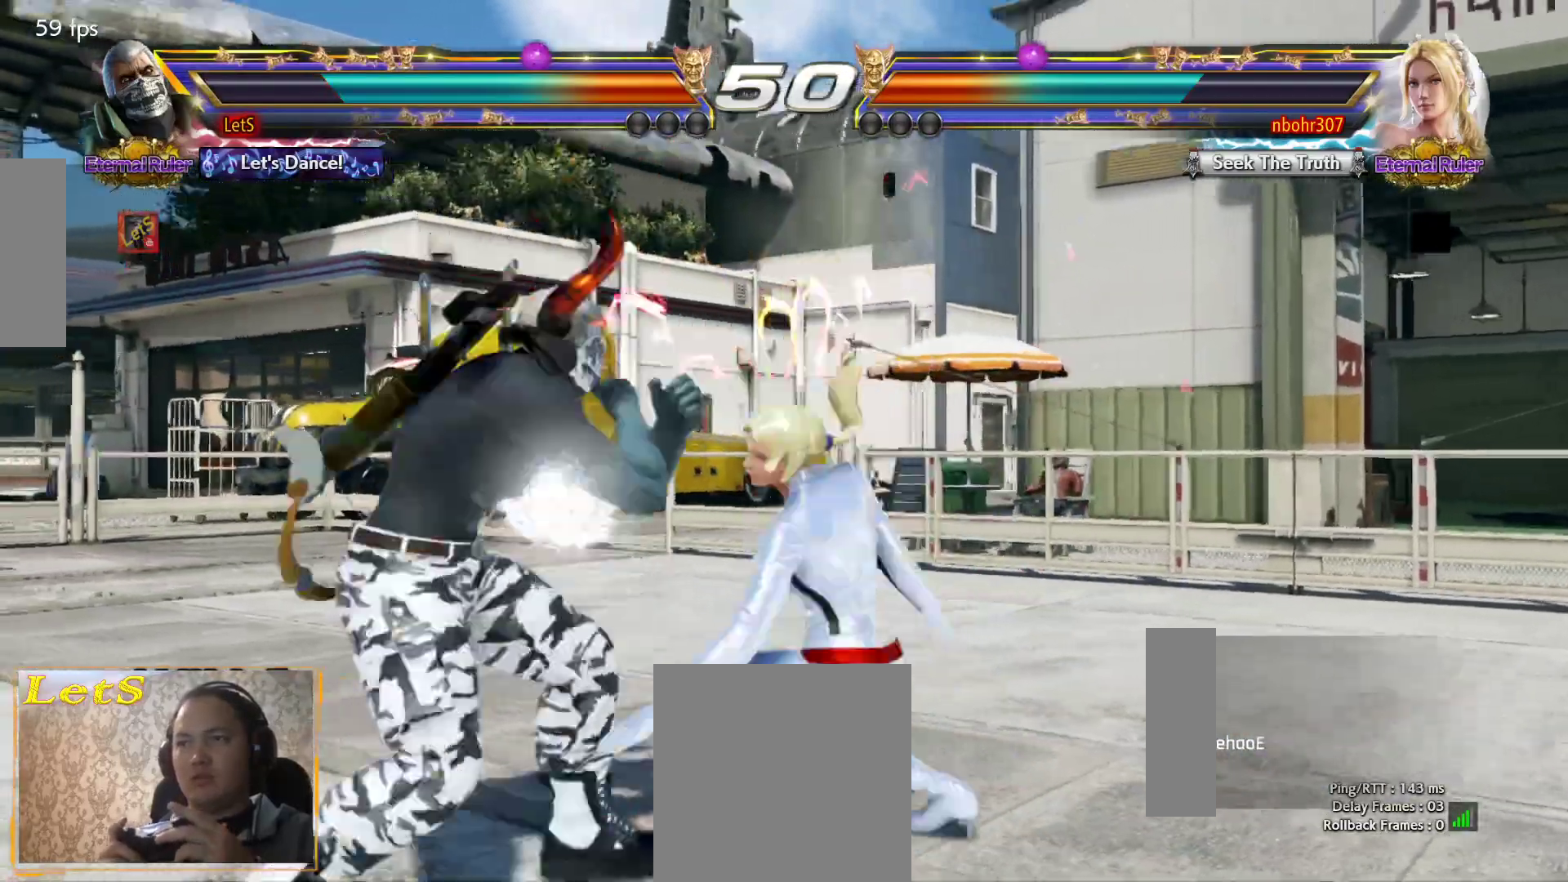
{"buttons": ["DPAD_LEFT"], "left_stick": "center", "right_stick": "center", "events": [[100, "DPAD_DOWN", "up"], [100, "DPAD_LEFT", "up"], [167, "DPAD_LEFT", "down"], [300, "DPAD_LEFT", "up"], [367, "DPAD_LEFT", "down"]]}
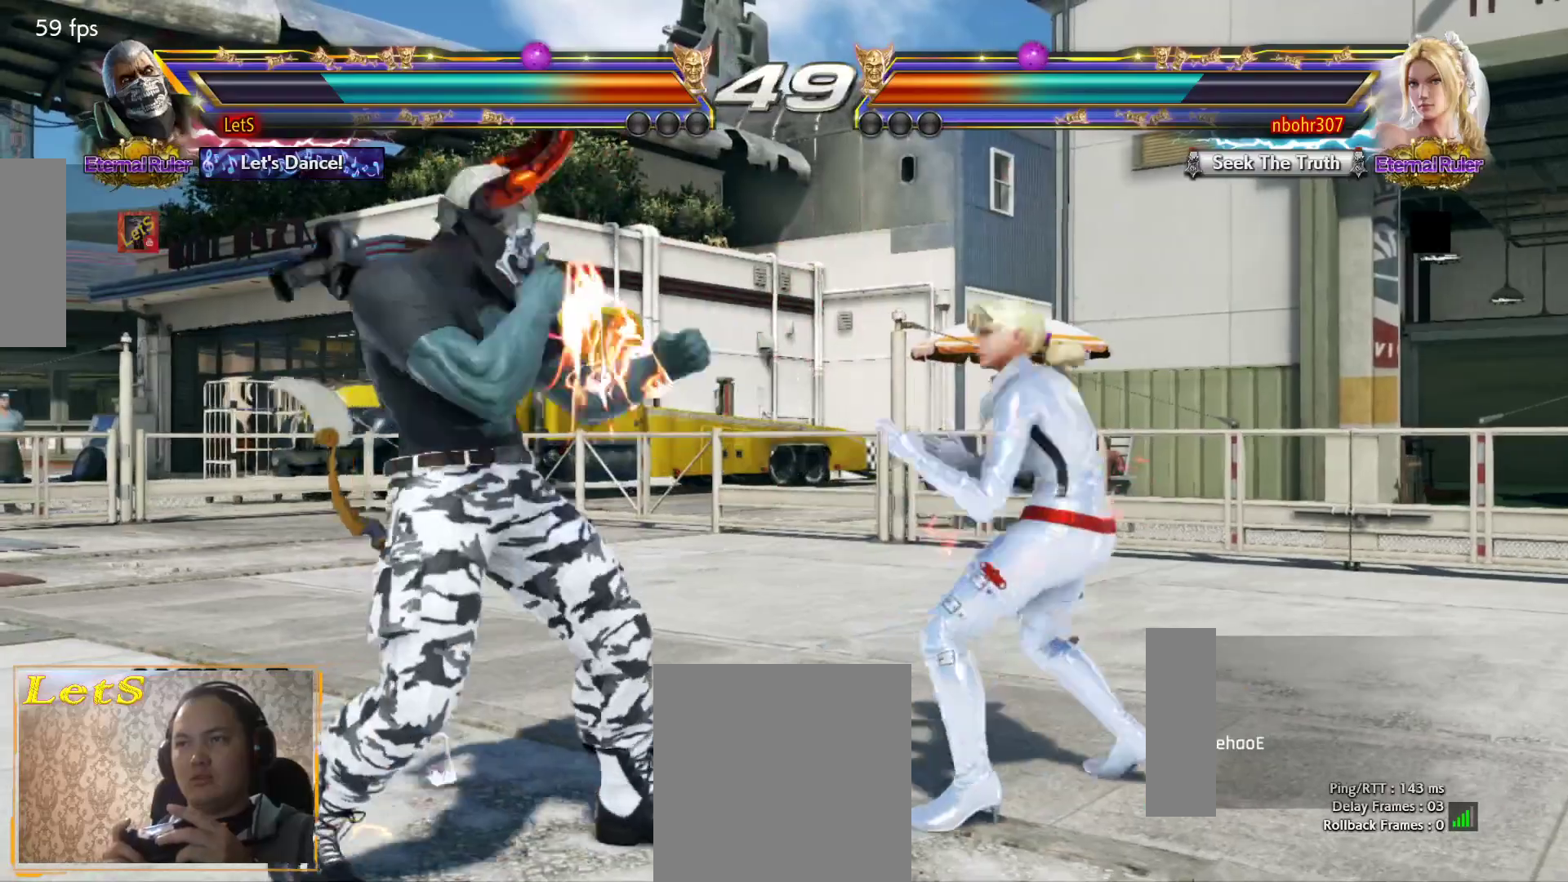
{"buttons": [], "left_stick": "center", "right_stick": "center", "events": [[333, "DPAD_LEFT", "up"], [400, "DPAD_RIGHT", "down"], [467, "DPAD_RIGHT", "up"]]}
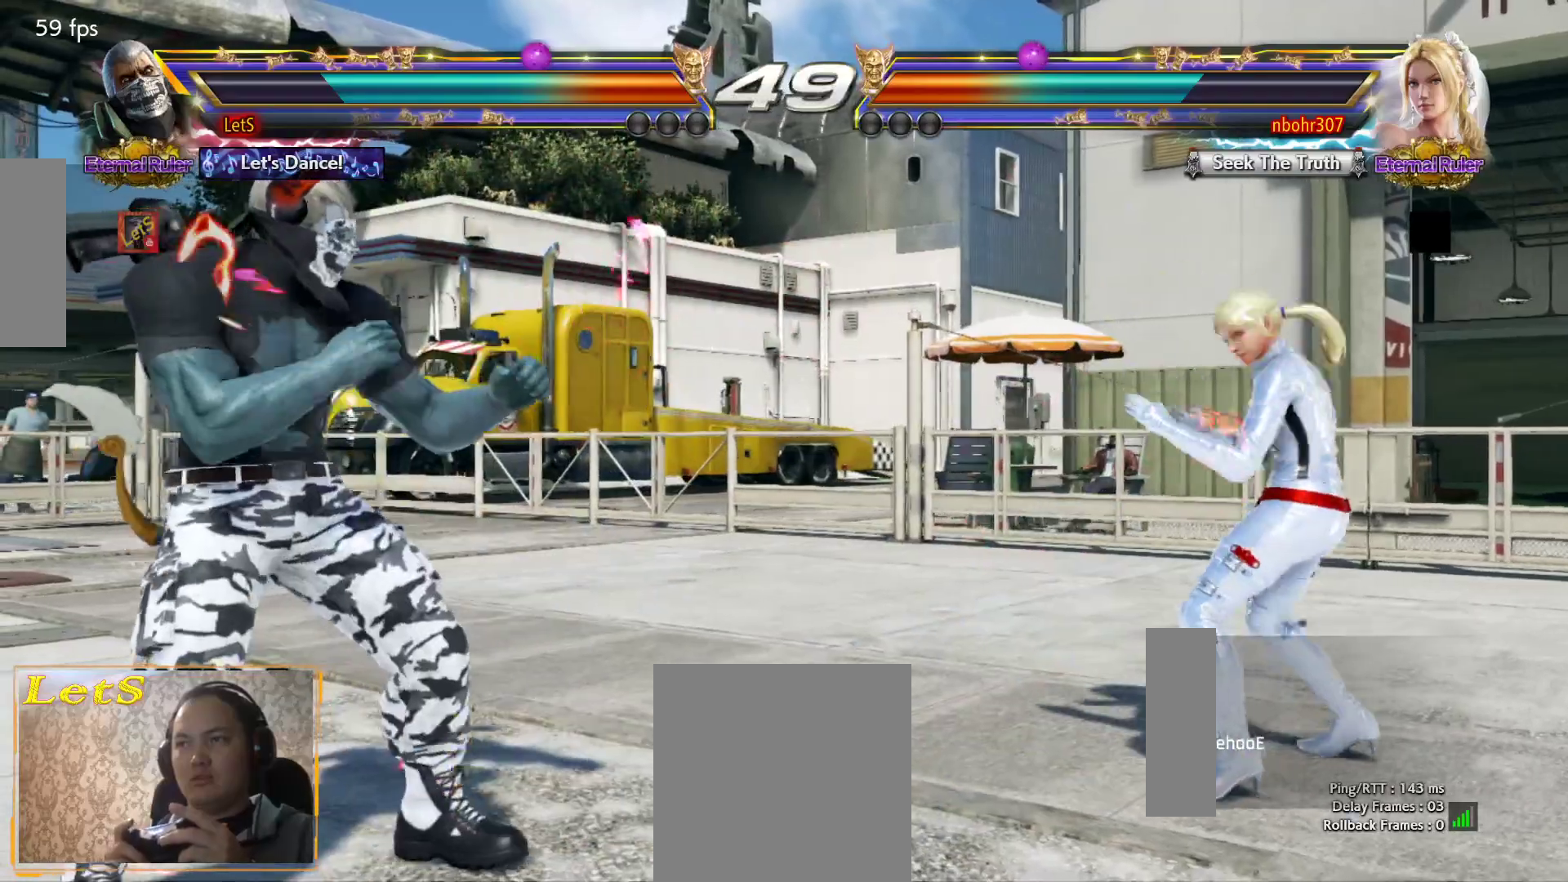
{"buttons": ["DPAD_LEFT"], "left_stick": "center", "right_stick": "center", "events": [[33, "DPAD_RIGHT", "down"], [133, "DPAD_RIGHT", "up"], [233, "DPAD_LEFT", "down"], [333, "DPAD_LEFT", "up"], [367, "DPAD_LEFT", "down"]]}
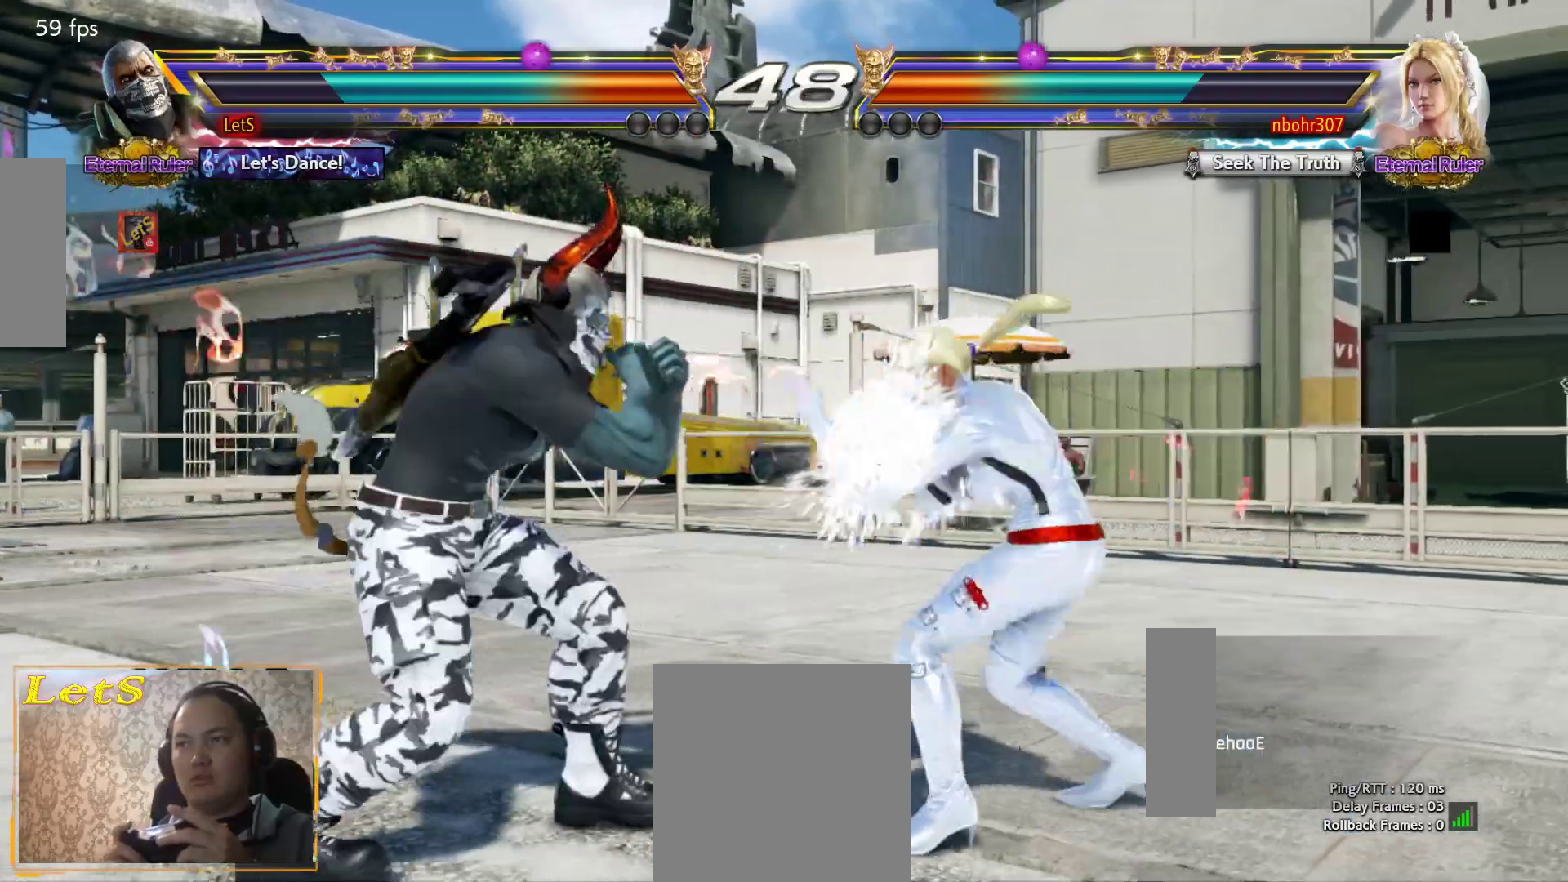
{"buttons": ["DPAD_LEFT"], "left_stick": "center", "right_stick": "center", "events": []}
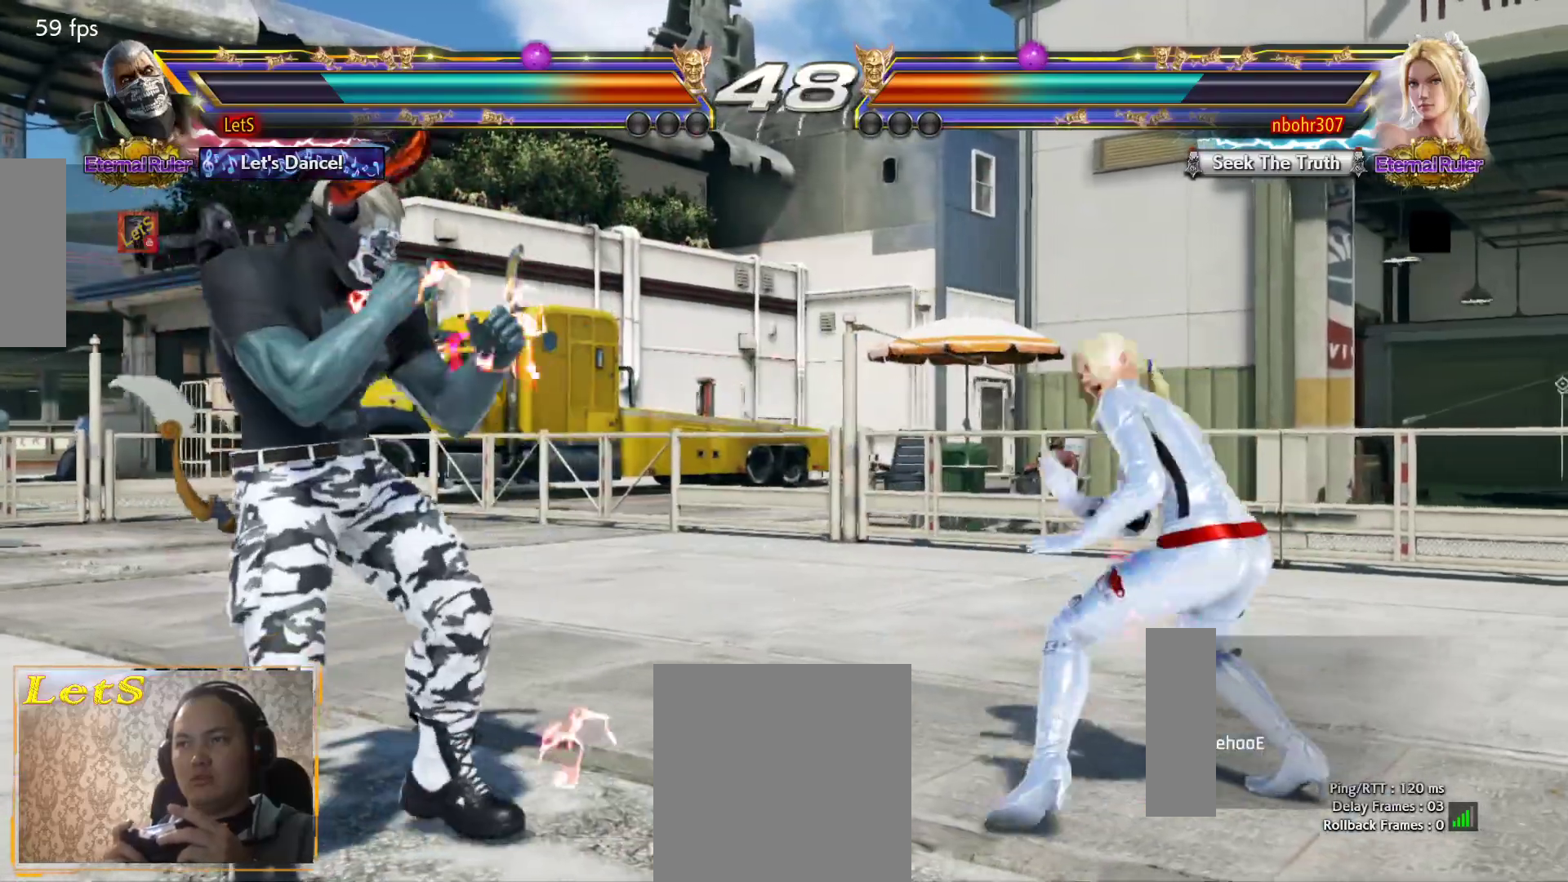
{"buttons": ["DPAD_LEFT"], "left_stick": "center", "right_stick": "center", "events": [[100, "DPAD_LEFT", "up"], [500, "DPAD_LEFT", "down"]]}
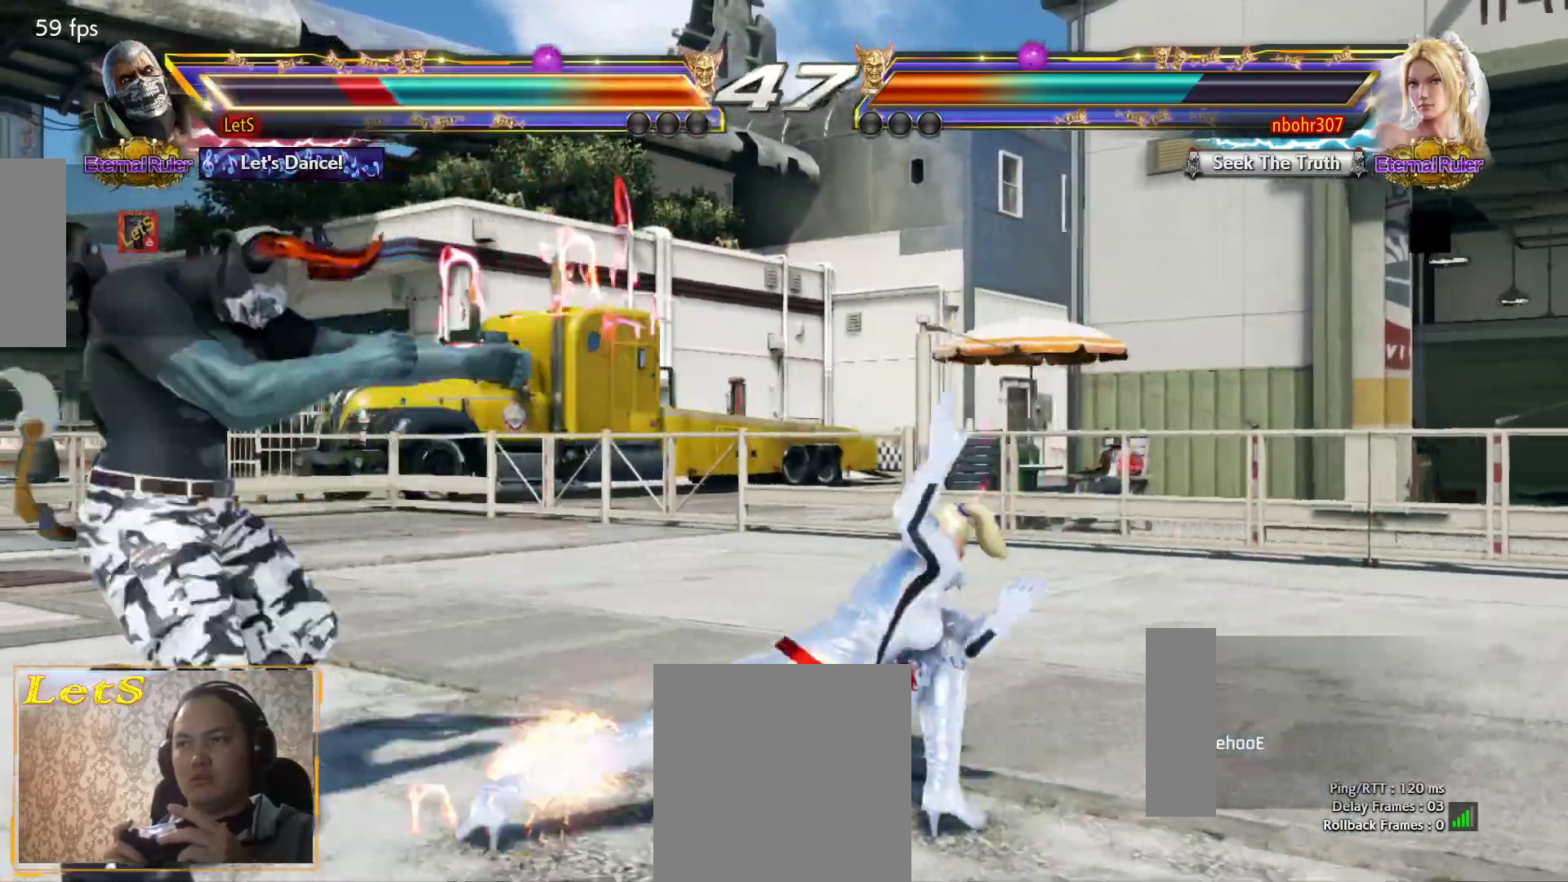
{"buttons": [], "left_stick": "center", "right_stick": "center", "events": [[267, "DPAD_LEFT", "up"]]}
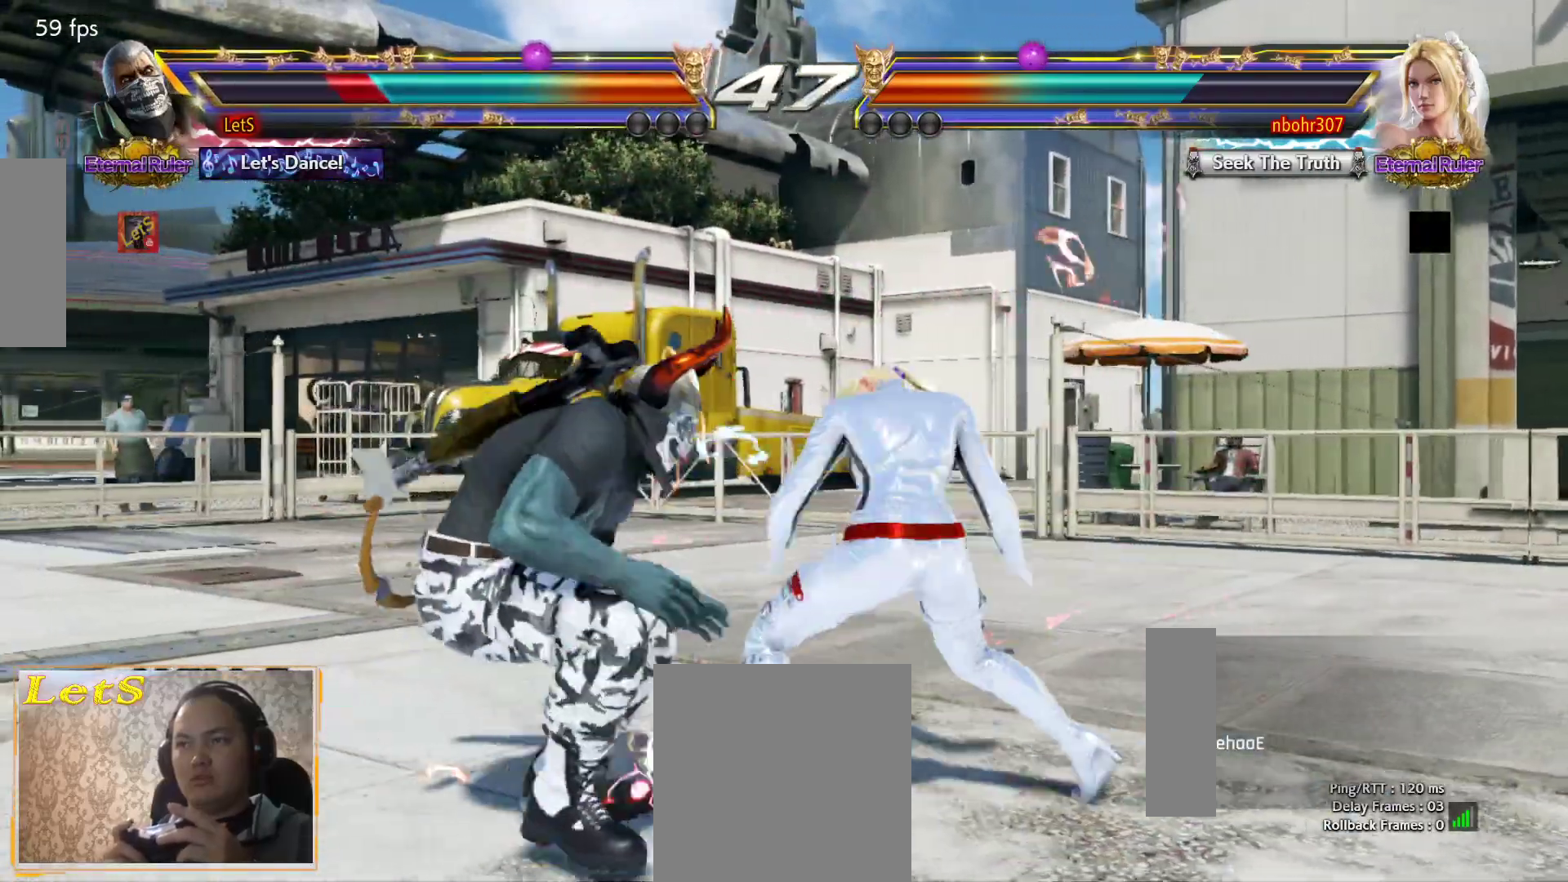
{"buttons": [], "left_stick": "center", "right_stick": "center", "events": [[33, "SQUARE", "down"], [100, "SQUARE", "up"]]}
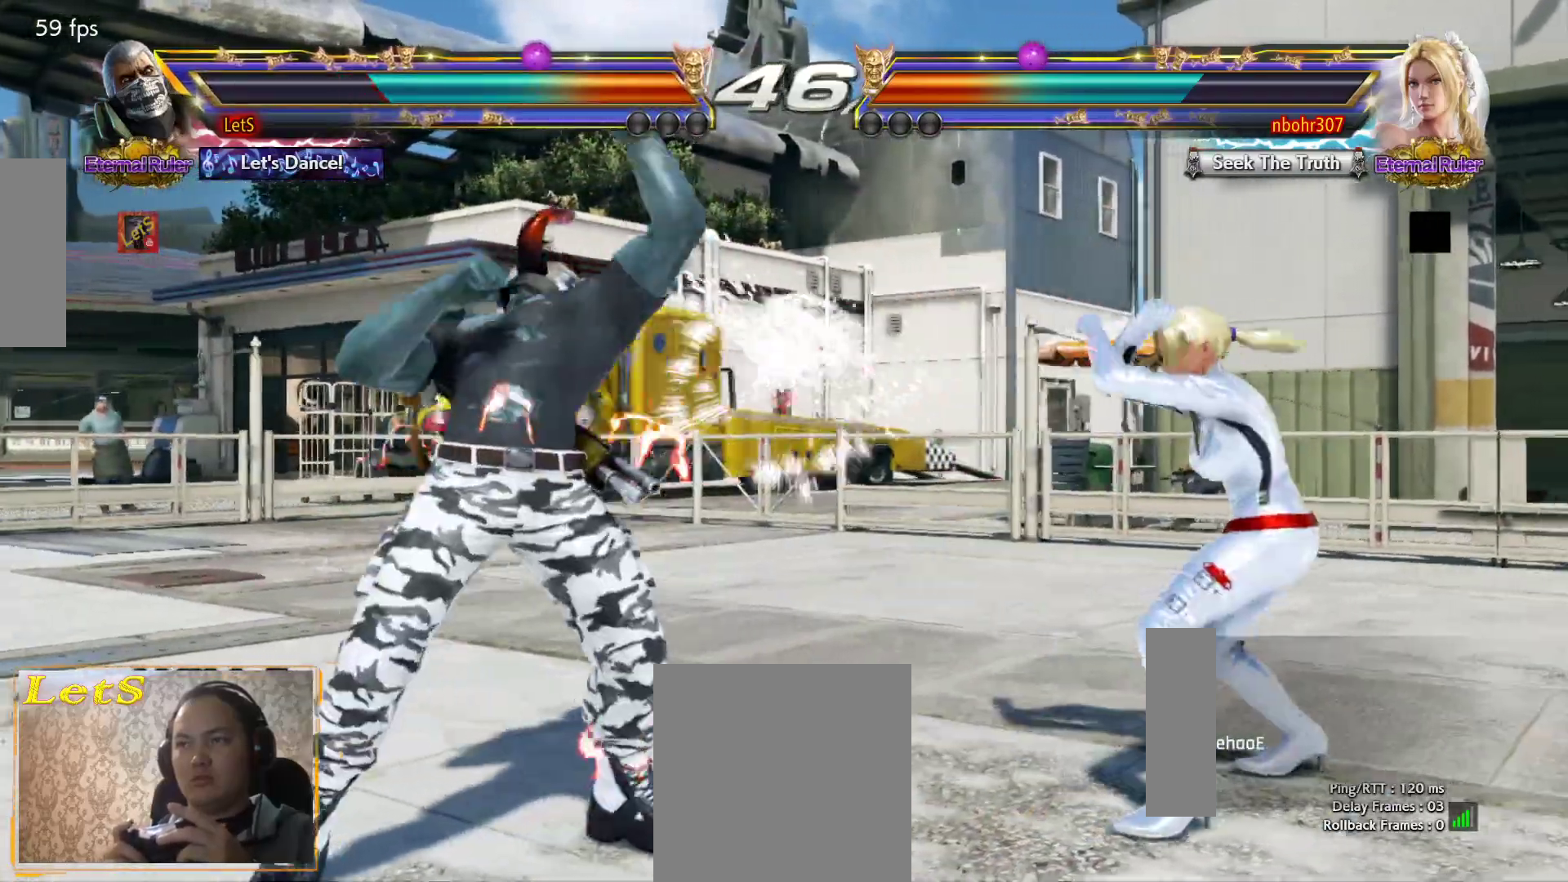
{"buttons": [], "left_stick": "center", "right_stick": "center", "events": [[300, "DPAD_LEFT", "down"], [333, "DPAD_LEFT", "up"], [433, "DPAD_LEFT", "down"], [500, "DPAD_LEFT", "up"]]}
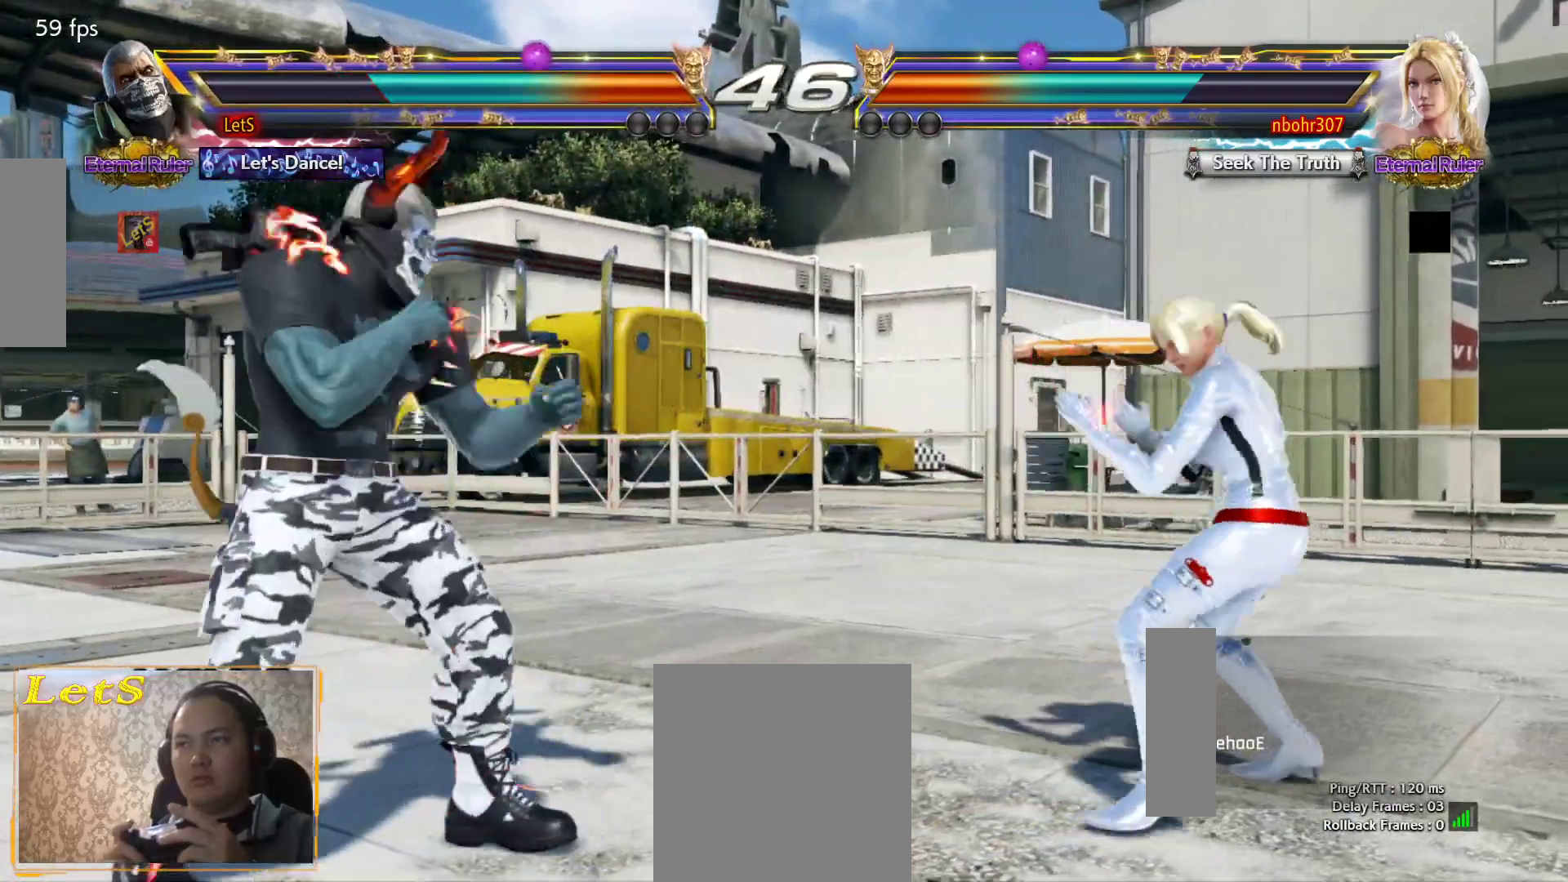
{"buttons": [], "left_stick": "center", "right_stick": "center", "events": [[33, "DPAD_RIGHT", "down"], [33, "DPAD_UP", "down"], [67, "CIRCLE", "down"], [167, "CIRCLE", "up"], [200, "DPAD_RIGHT", "up"], [200, "DPAD_UP", "up"], [233, "CIRCLE", "down"], [300, "CIRCLE", "up"], [333, "CIRCLE", "down"], [467, "CIRCLE", "up"]]}
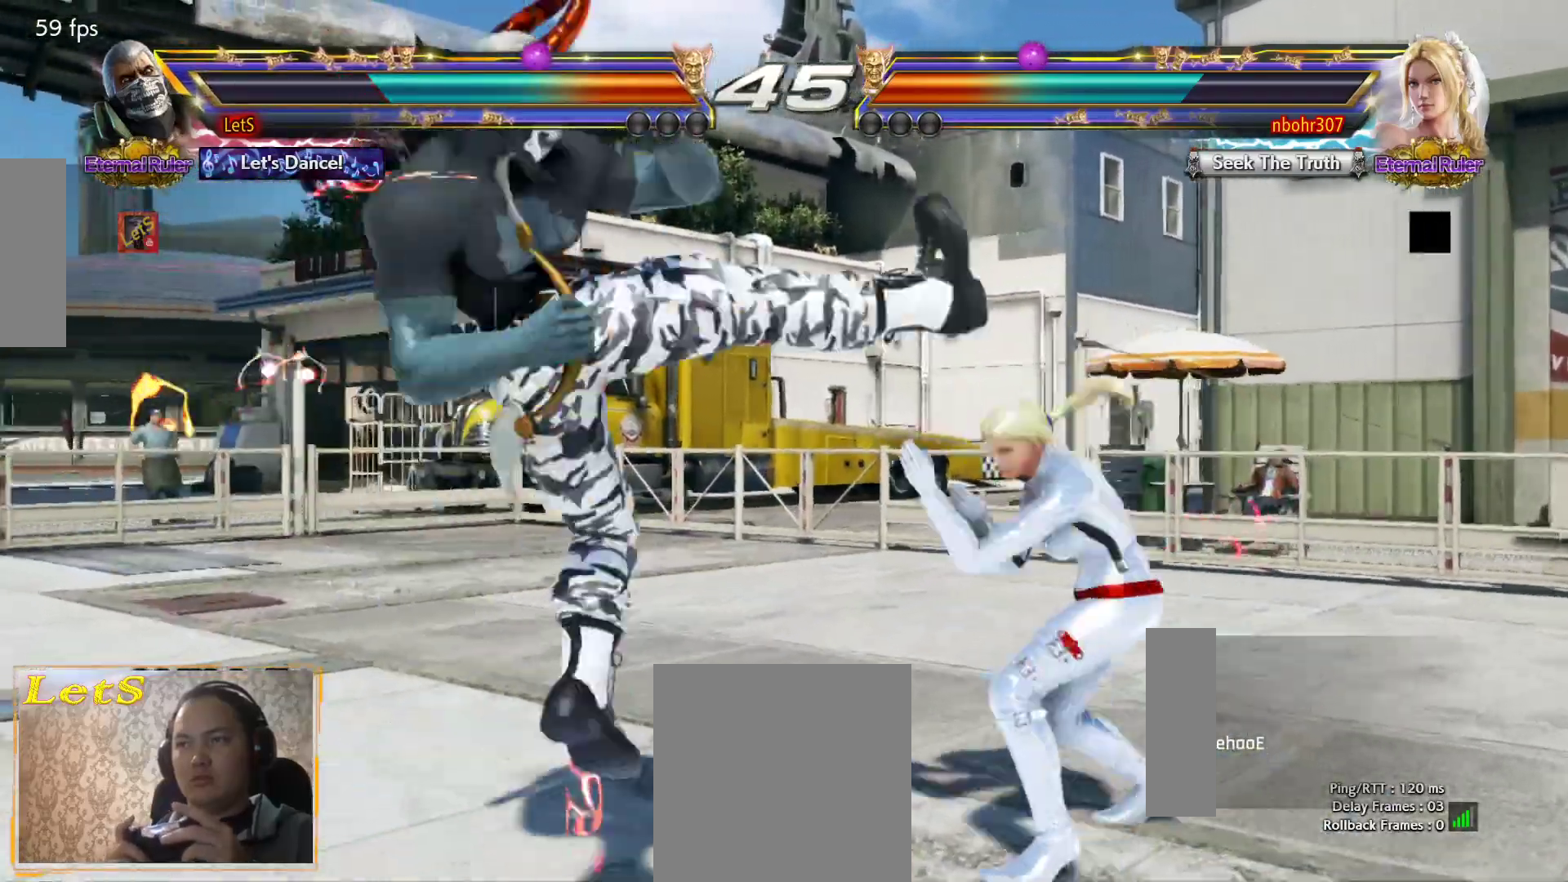
{"buttons": ["DPAD_LEFT"], "left_stick": "center", "right_stick": "center", "events": [[200, "DPAD_DOWN", "down"], [300, "DPAD_DOWN", "up"], [467, "DPAD_LEFT", "down"]]}
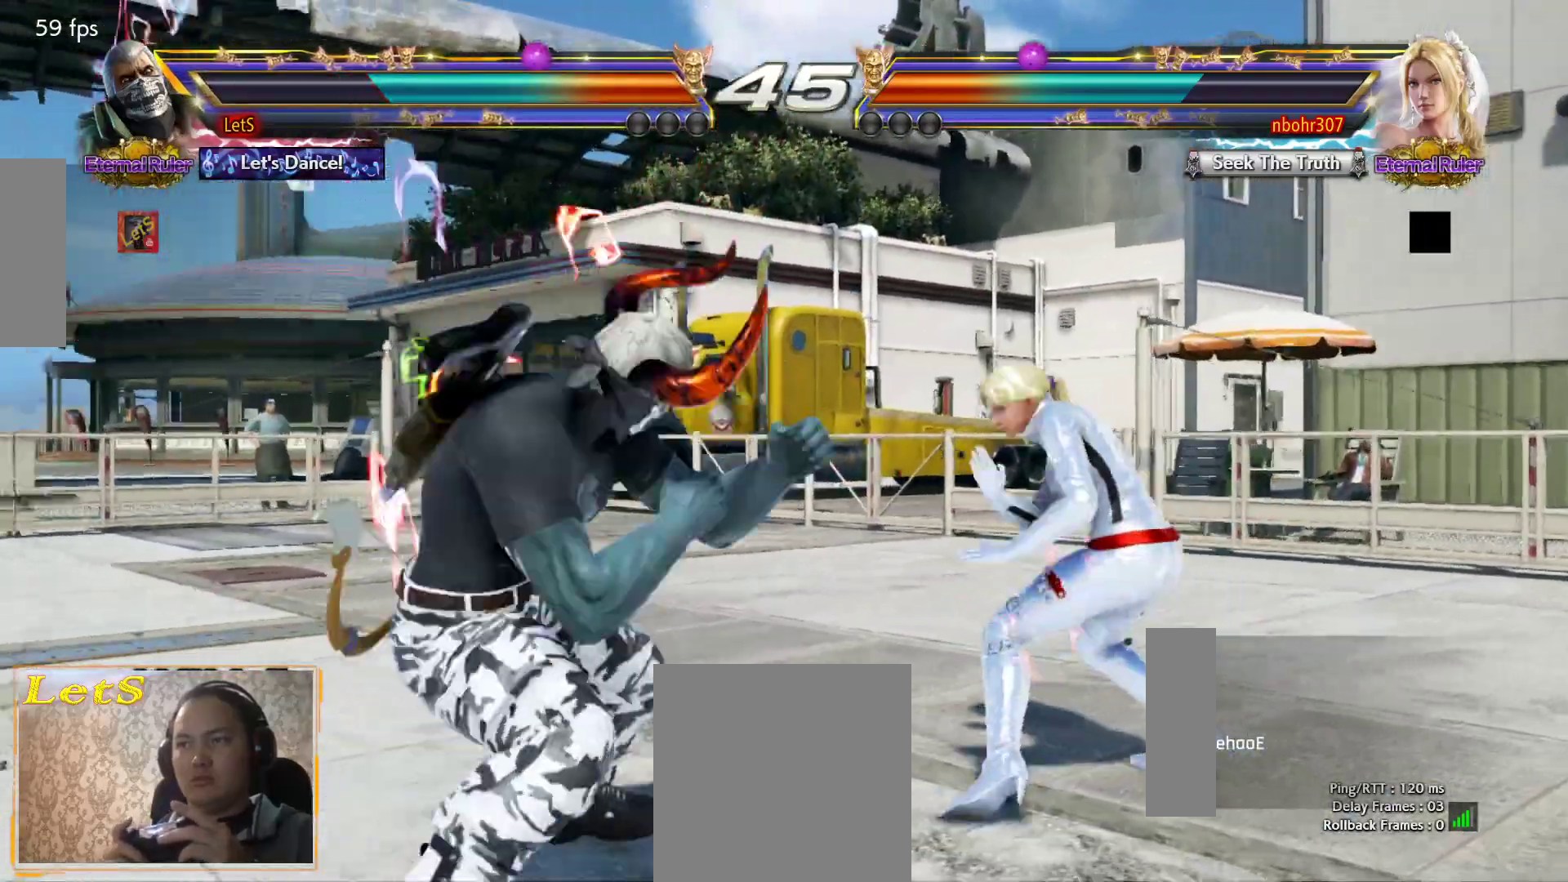
{"buttons": ["DPAD_LEFT"], "left_stick": "center", "right_stick": "center", "events": [[33, "DPAD_LEFT", "up"], [100, "DPAD_LEFT", "down"], [267, "DPAD_DOWN", "down"], [500, "DPAD_DOWN", "up"]]}
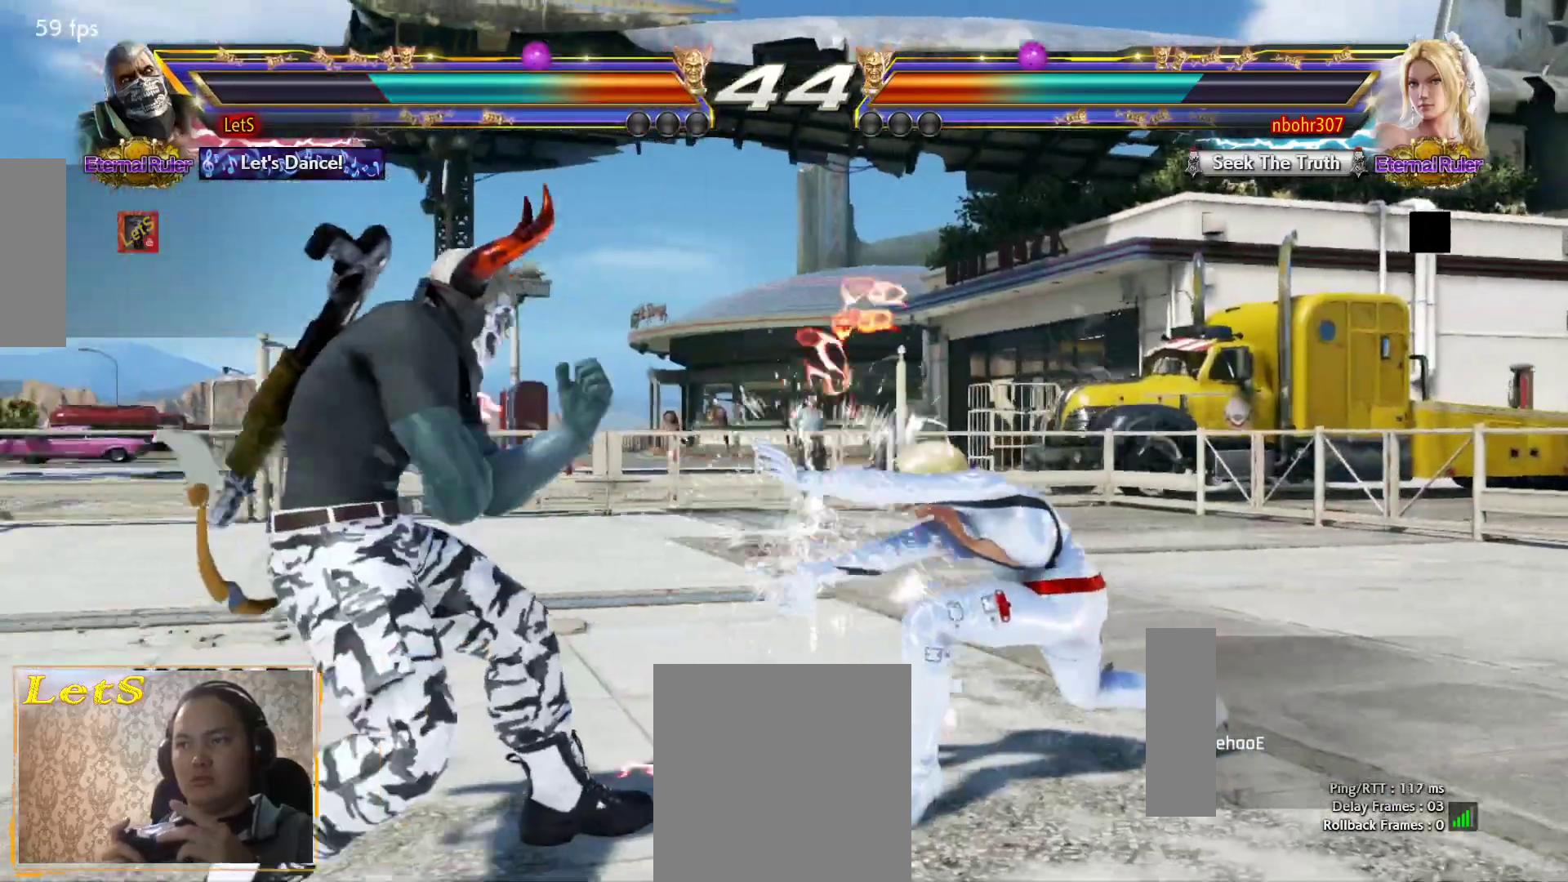
{"buttons": [], "left_stick": "center", "right_stick": "center", "events": [[33, "DPAD_LEFT", "up"], [33, "SQUARE", "down"], [233, "CIRCLE", "down"], [233, "SQUARE", "up"], [367, "CIRCLE", "up"]]}
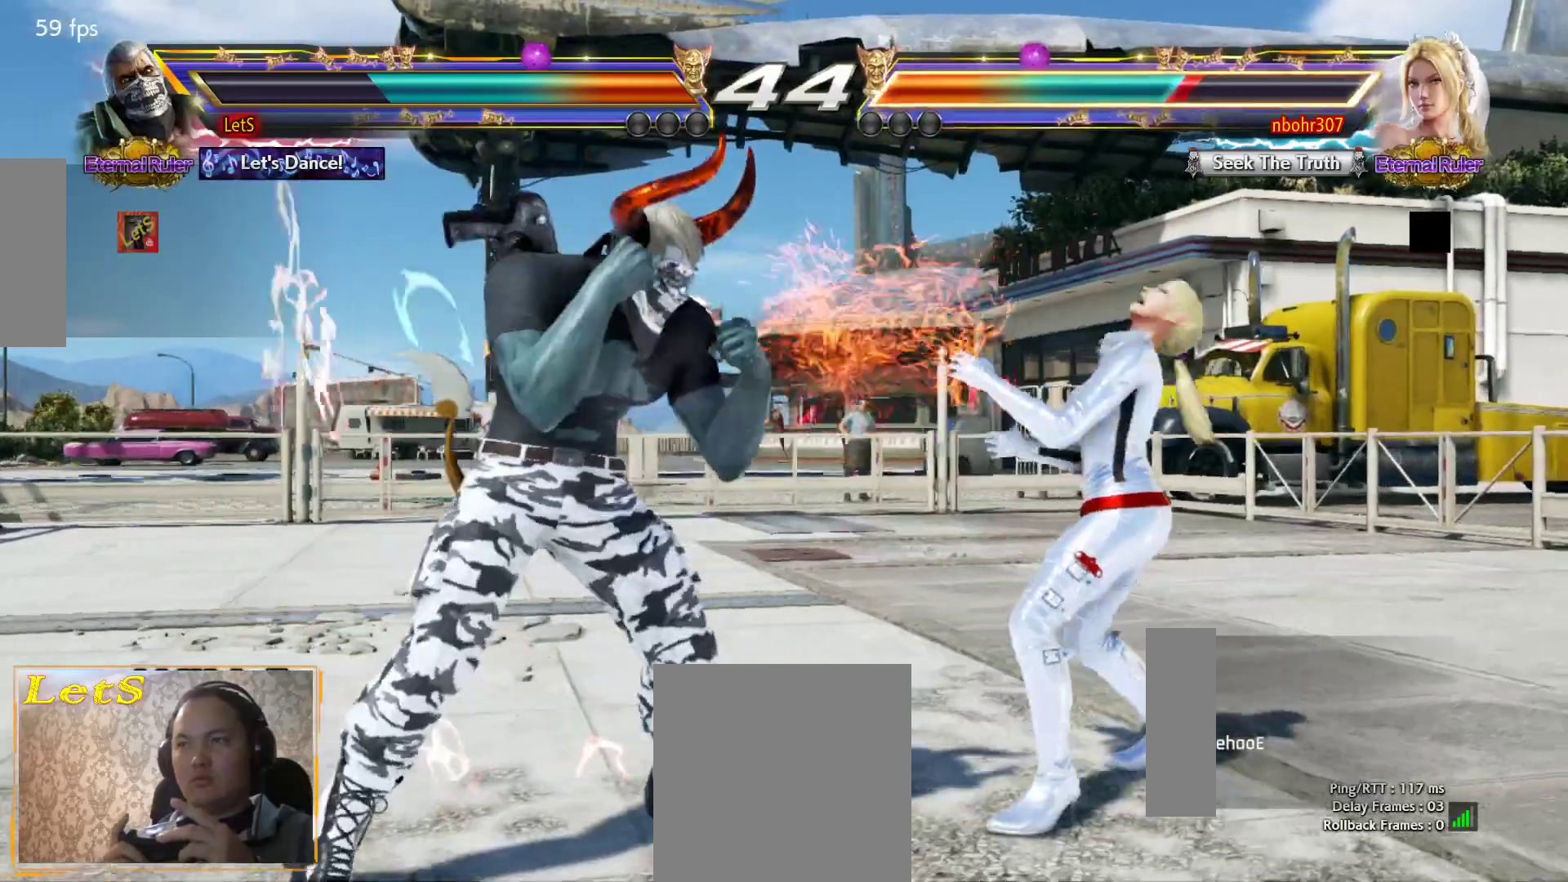
{"buttons": [], "left_stick": "center", "right_stick": "center", "events": [[200, "DPAD_DOWN", "down"], [233, "TRIANGLE", "down"], [367, "DPAD_DOWN", "up"], [367, "TRIANGLE", "up"]]}
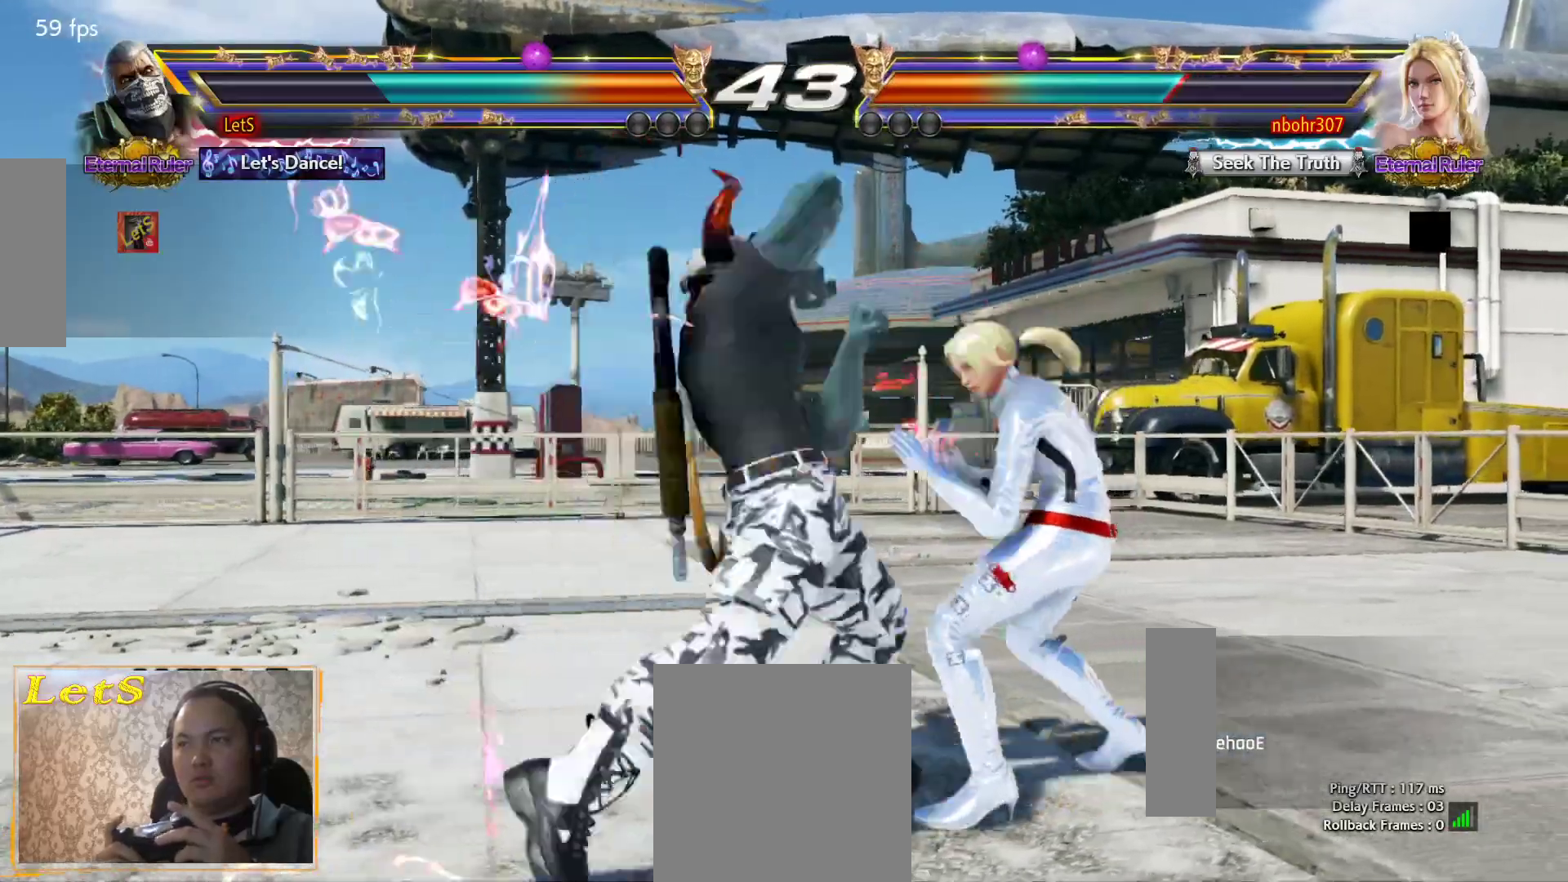
{"buttons": [], "left_stick": "center", "right_stick": "center", "events": [[167, "CROSS", "down"], [267, "CROSS", "up"]]}
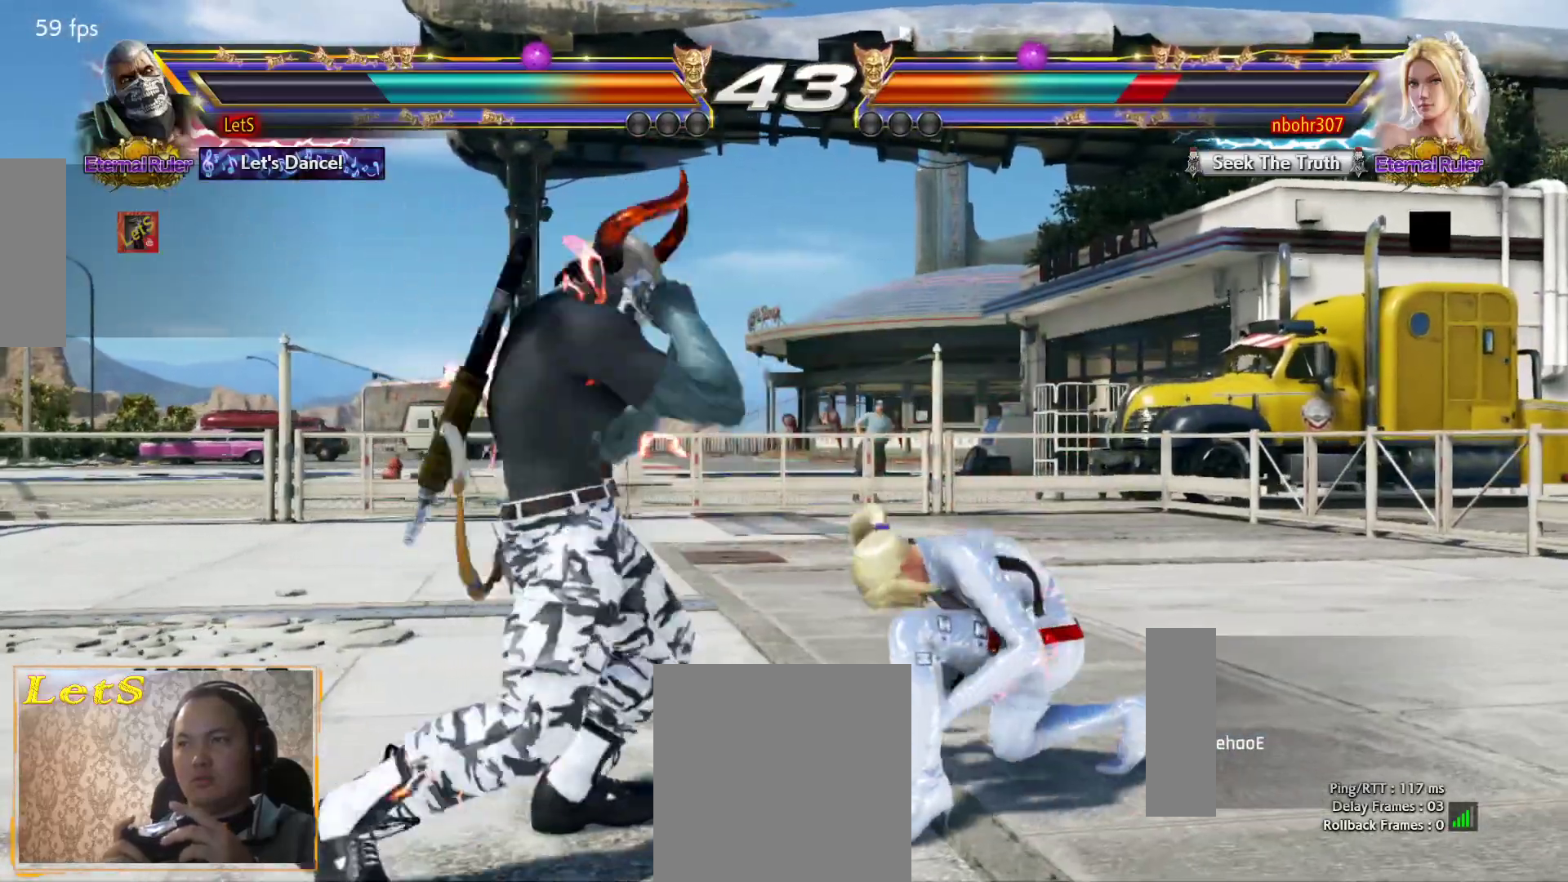
{"buttons": [], "left_stick": "center", "right_stick": "center", "events": [[267, "DPAD_DOWN", "down"], [333, "DPAD_LEFT", "down"], [367, "CROSS", "down"], [367, "DPAD_DOWN", "up"], [433, "CROSS", "up"], [433, "DPAD_LEFT", "up"]]}
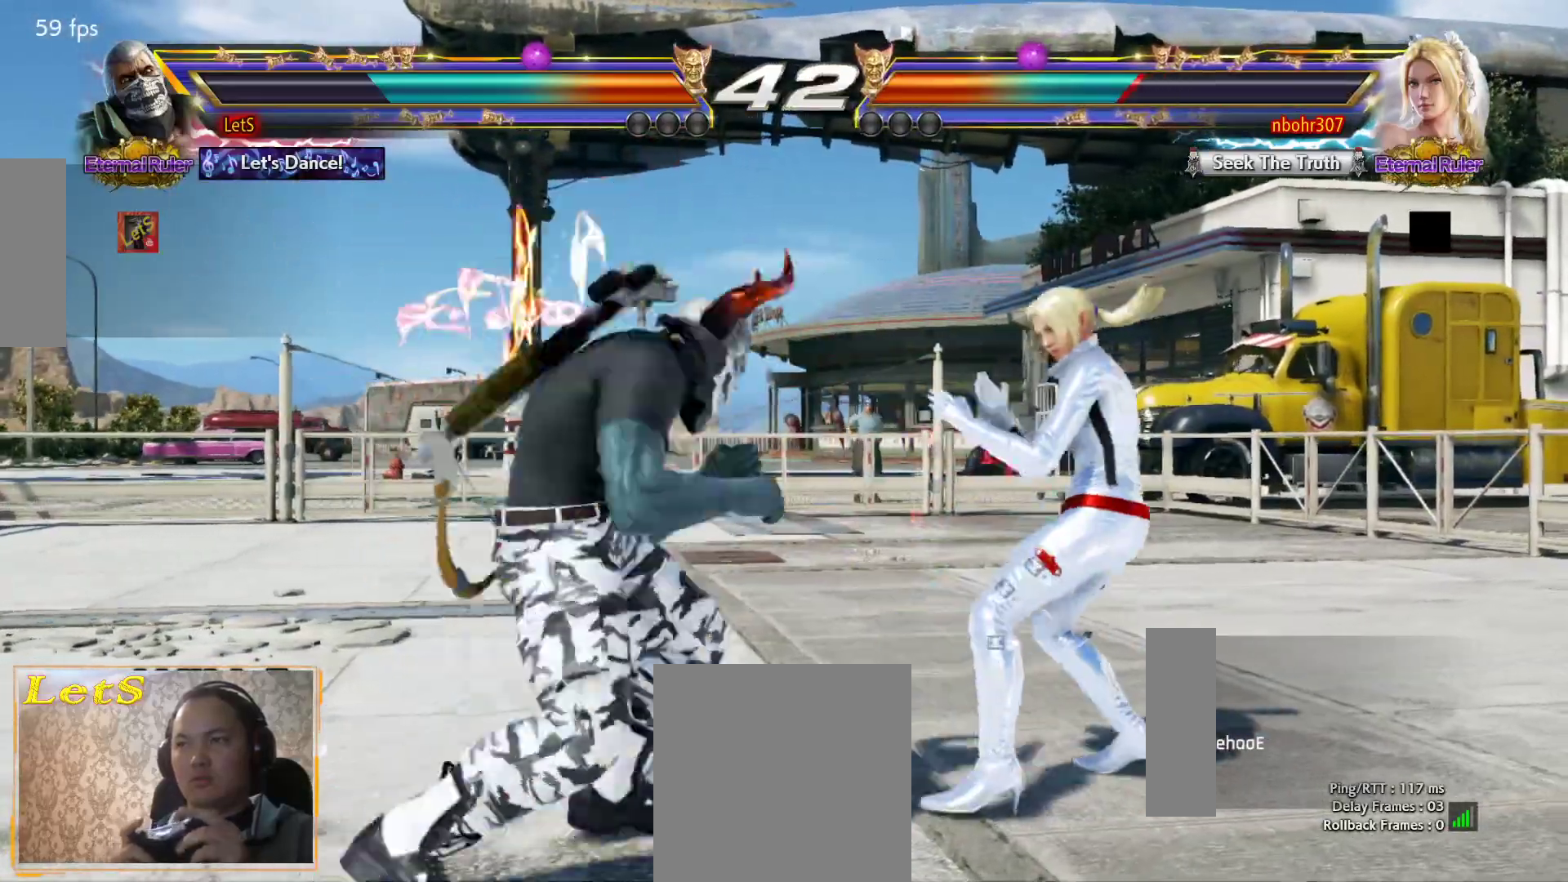
{"buttons": [], "left_stick": "center", "right_stick": "center", "events": []}
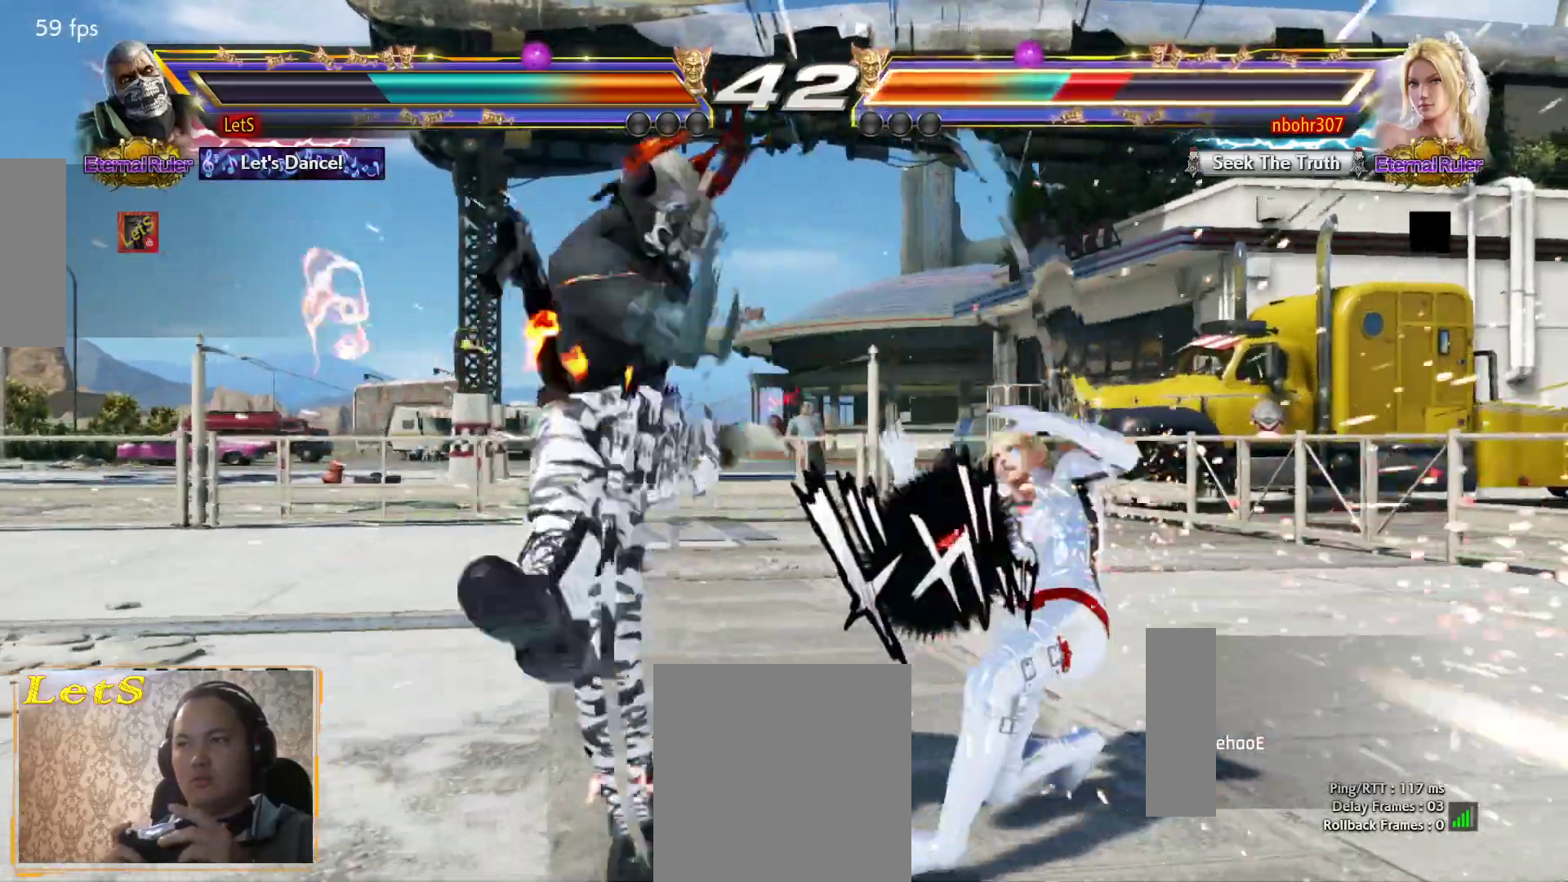
{"buttons": ["DPAD_DOWN", "DPAD_RIGHT"], "left_stick": "center", "right_stick": "center", "events": [[167, "DPAD_DOWN", "down"], [167, "DPAD_RIGHT", "down"], [233, "SQUARE", "down"], [333, "SQUARE", "up"]]}
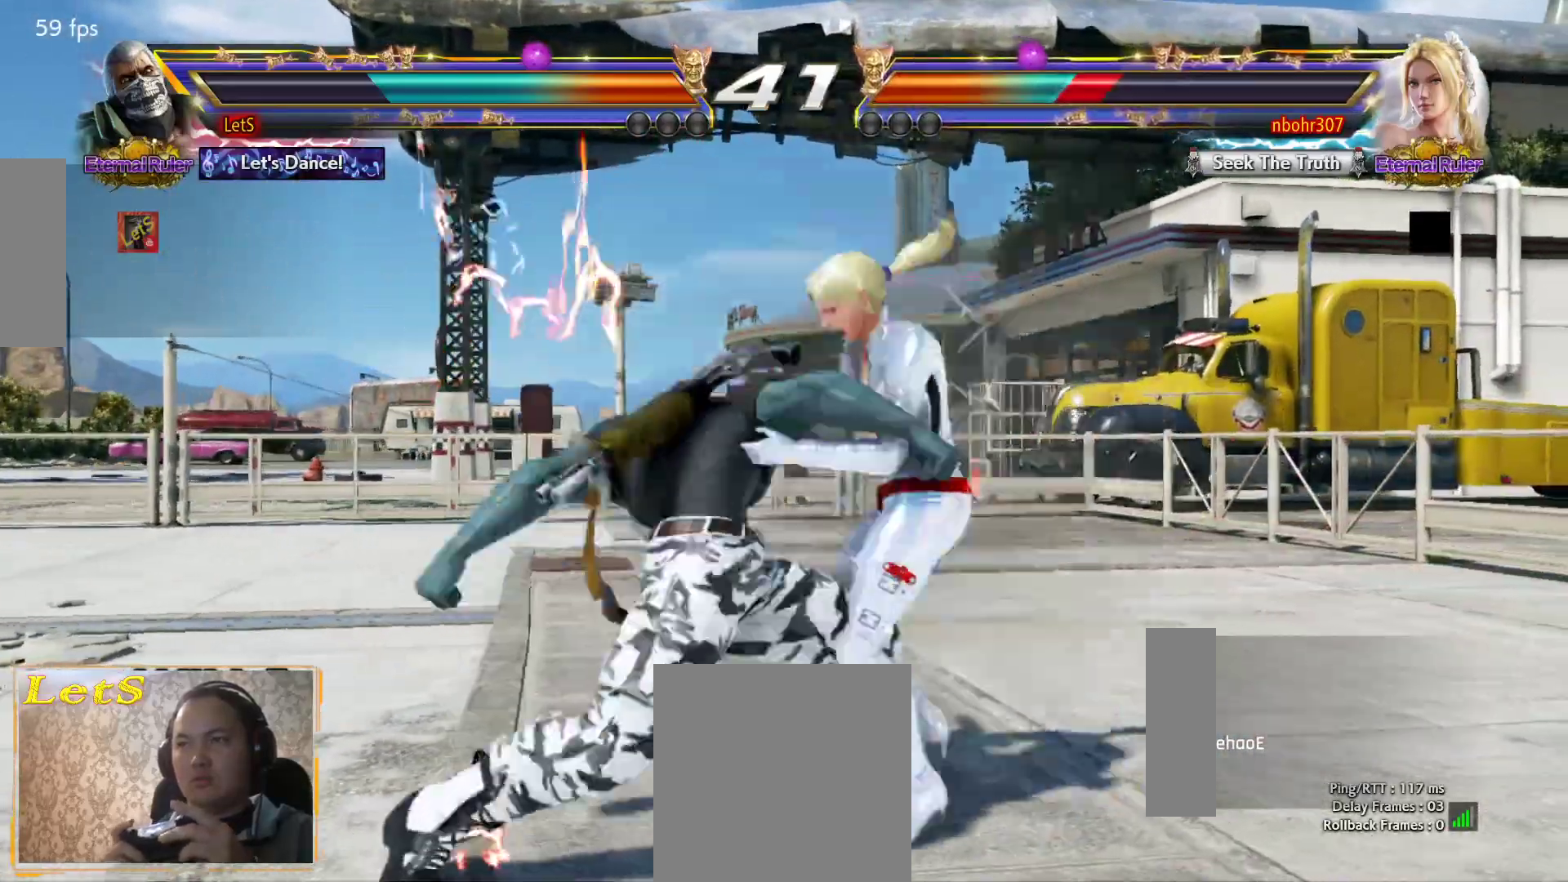
{"buttons": ["SQUARE", "TRIANGLE", "DPAD_DOWN", "DPAD_RIGHT"], "left_stick": "center", "right_stick": "center", "events": [[200, "SQUARE", "down"], [333, "SQUARE", "up"], [433, "SQUARE", "down"], [500, "TRIANGLE", "down"]]}
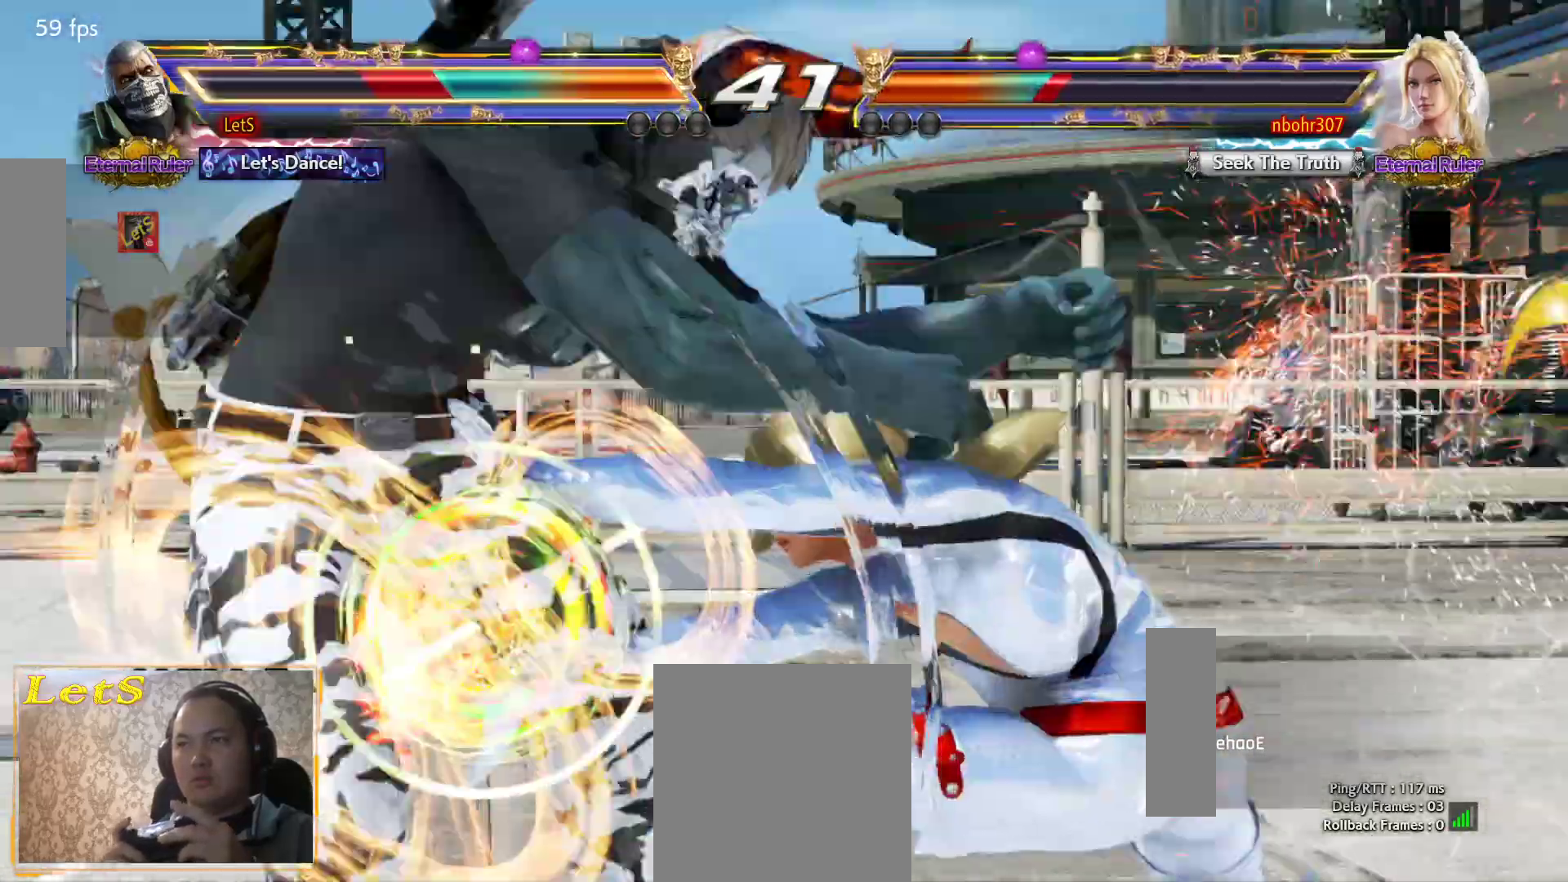
{"buttons": ["DPAD_LEFT"], "left_stick": "center", "right_stick": "center", "events": [[33, "SQUARE", "up"], [167, "TRIANGLE", "up"], [233, "DPAD_DOWN", "up"], [233, "DPAD_RIGHT", "up"], [367, "DPAD_LEFT", "down"], [400, "SQUARE", "down"], [500, "SQUARE", "up"]]}
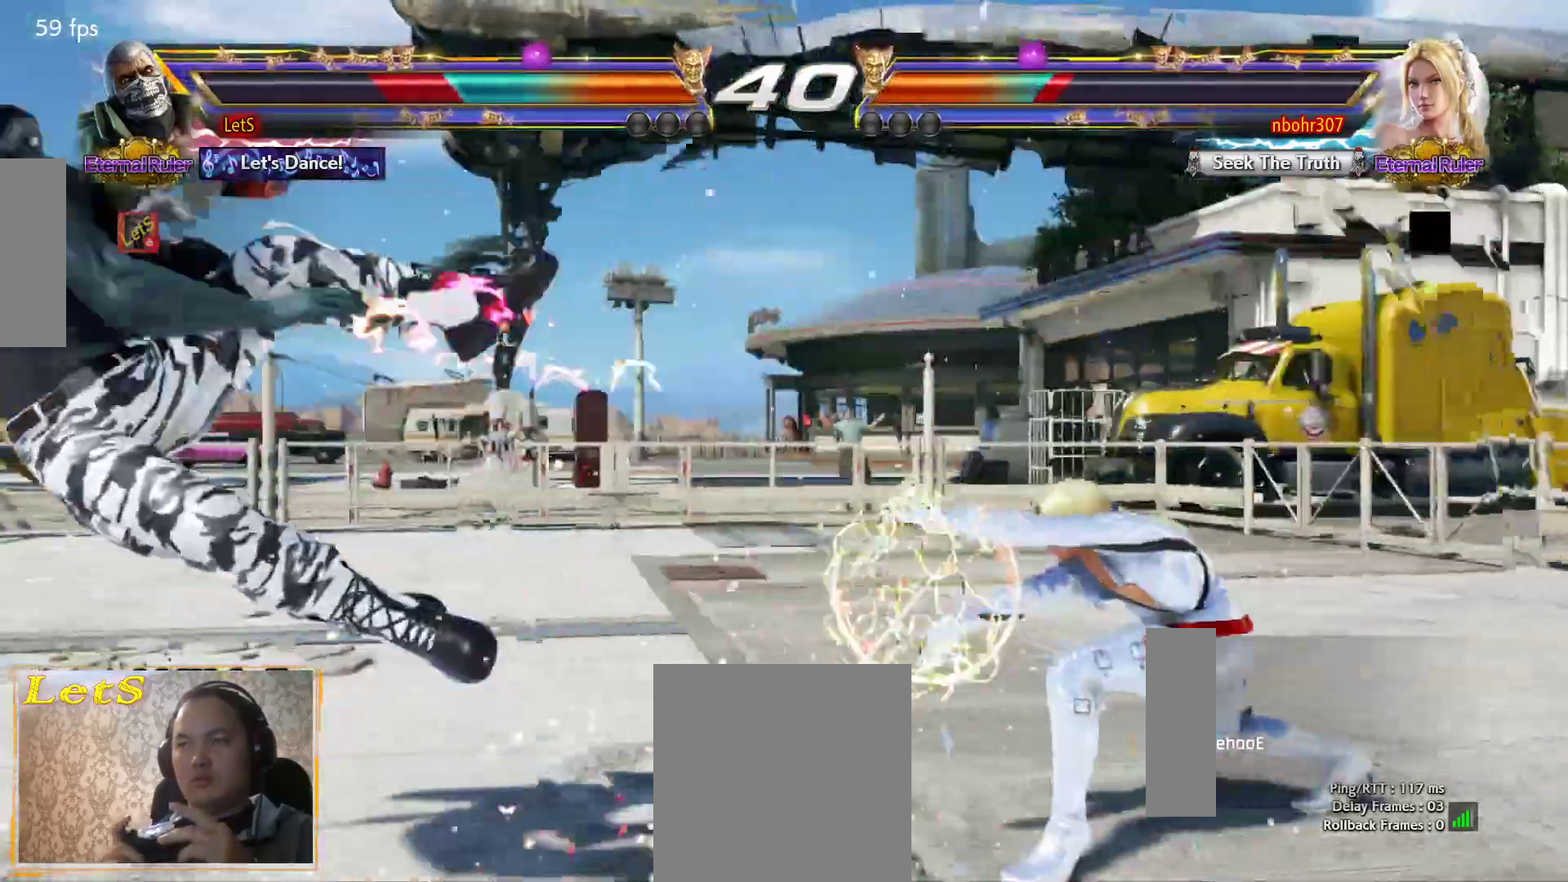
{"buttons": ["SQUARE"], "left_stick": "center", "right_stick": "center", "events": [[67, "DPAD_LEFT", "up"], [67, "SQUARE", "down"], [100, "SQUARE", "up"], [167, "SQUARE", "down"], [267, "SQUARE", "up"], [333, "SQUARE", "down"]]}
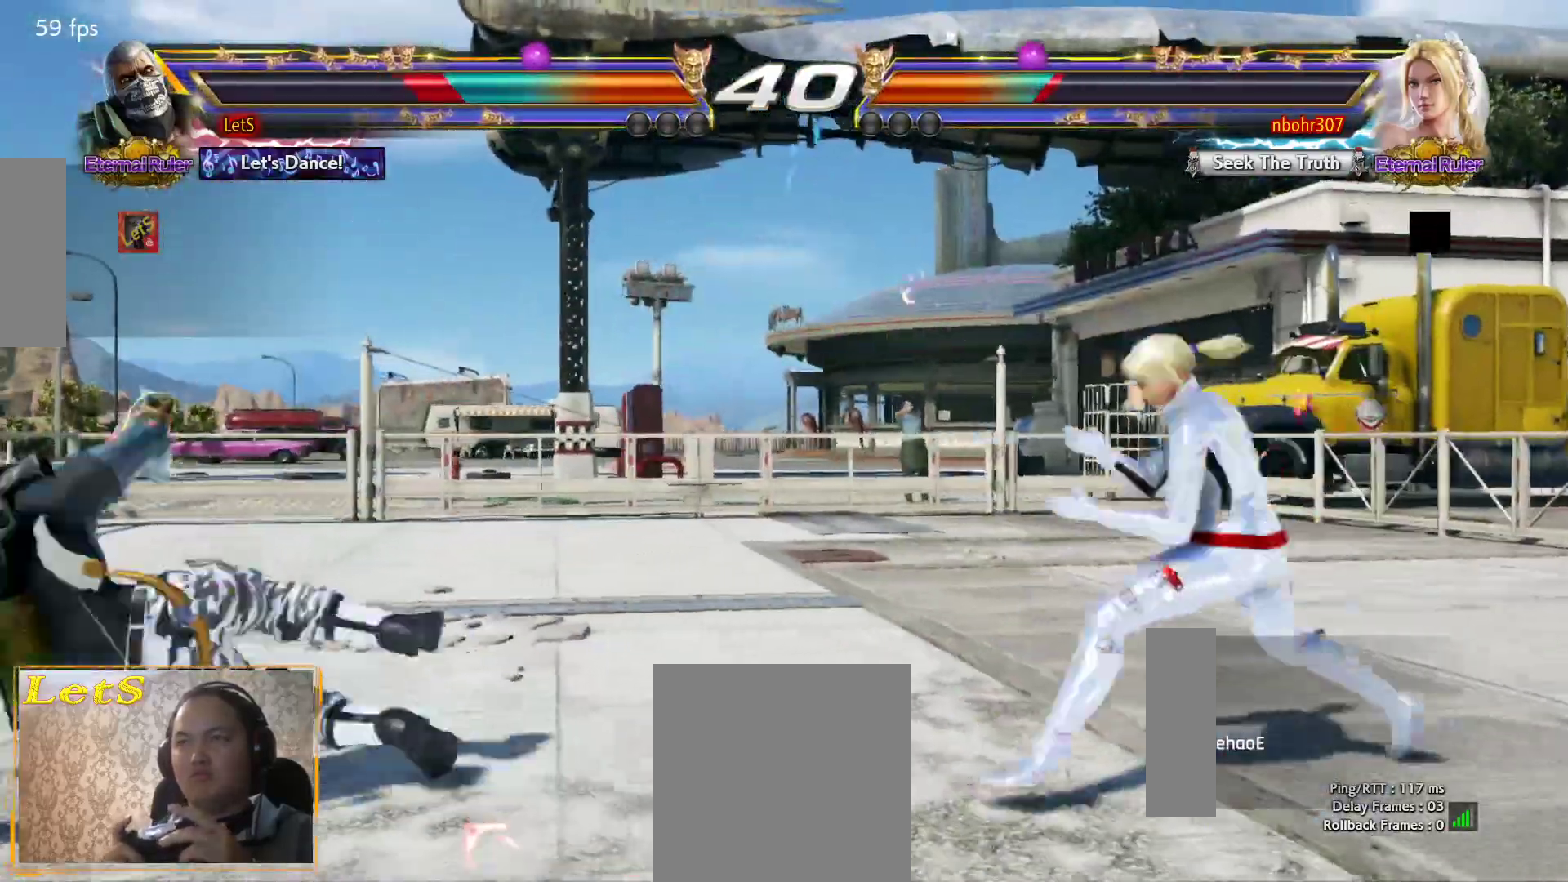
{"buttons": ["DPAD_LEFT"], "left_stick": "center", "right_stick": "center", "events": [[67, "SQUARE", "up"], [267, "DPAD_LEFT", "down"], [333, "DPAD_LEFT", "up"], [400, "DPAD_LEFT", "down"]]}
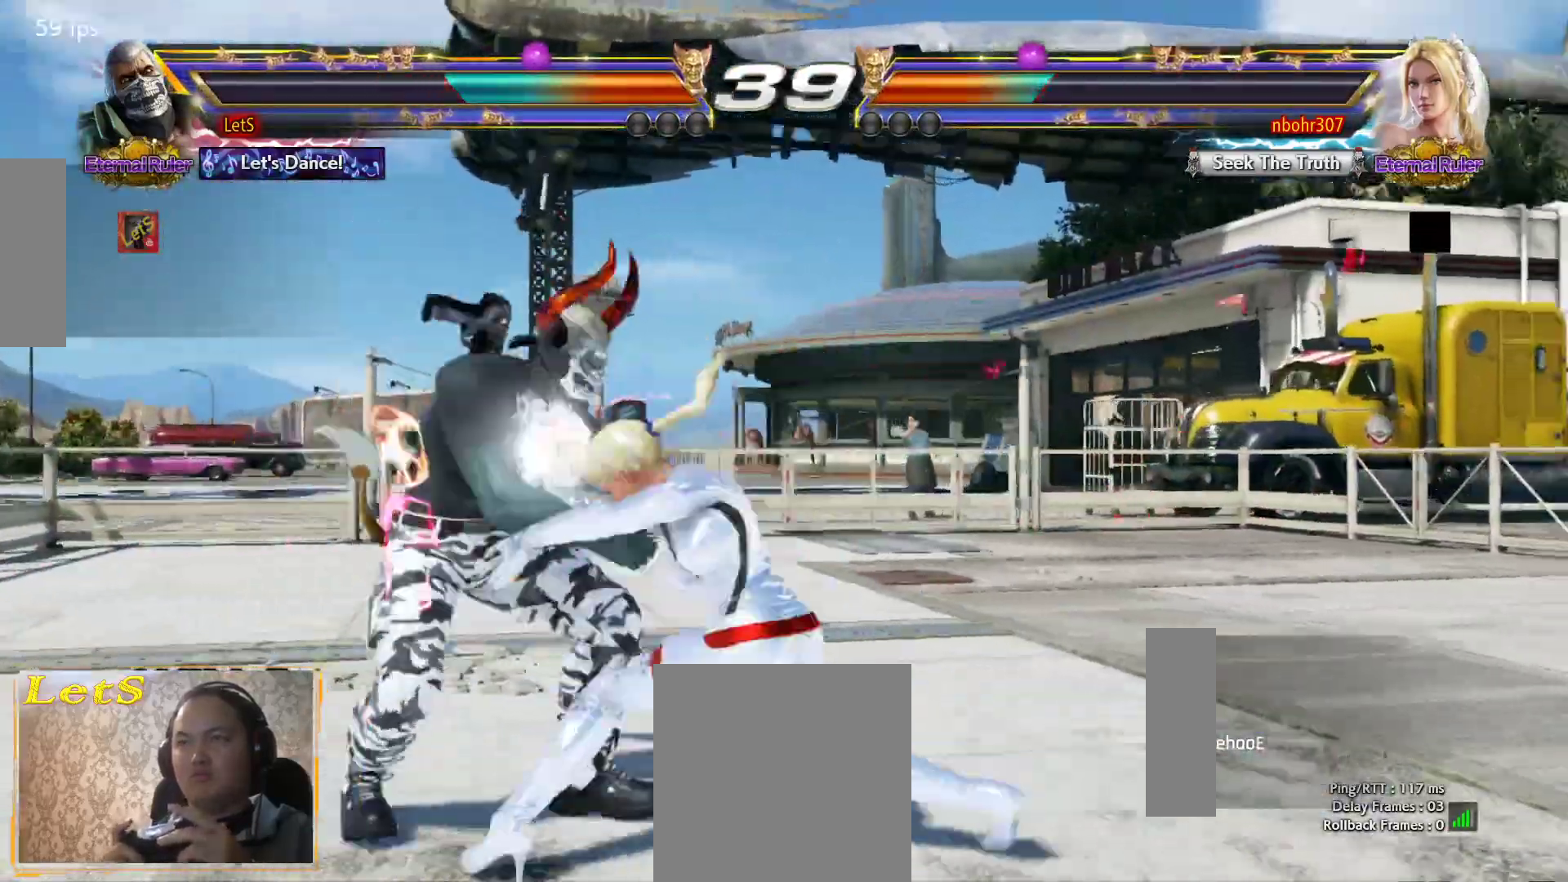
{"buttons": [], "left_stick": "center", "right_stick": "center", "events": [[167, "DPAD_LEFT", "up"], [300, "DPAD_RIGHT", "down"], [367, "DPAD_LEFT", "down"], [367, "DPAD_RIGHT", "up"], [400, "TRIANGLE", "down"], [467, "DPAD_LEFT", "up"], [500, "TRIANGLE", "up"]]}
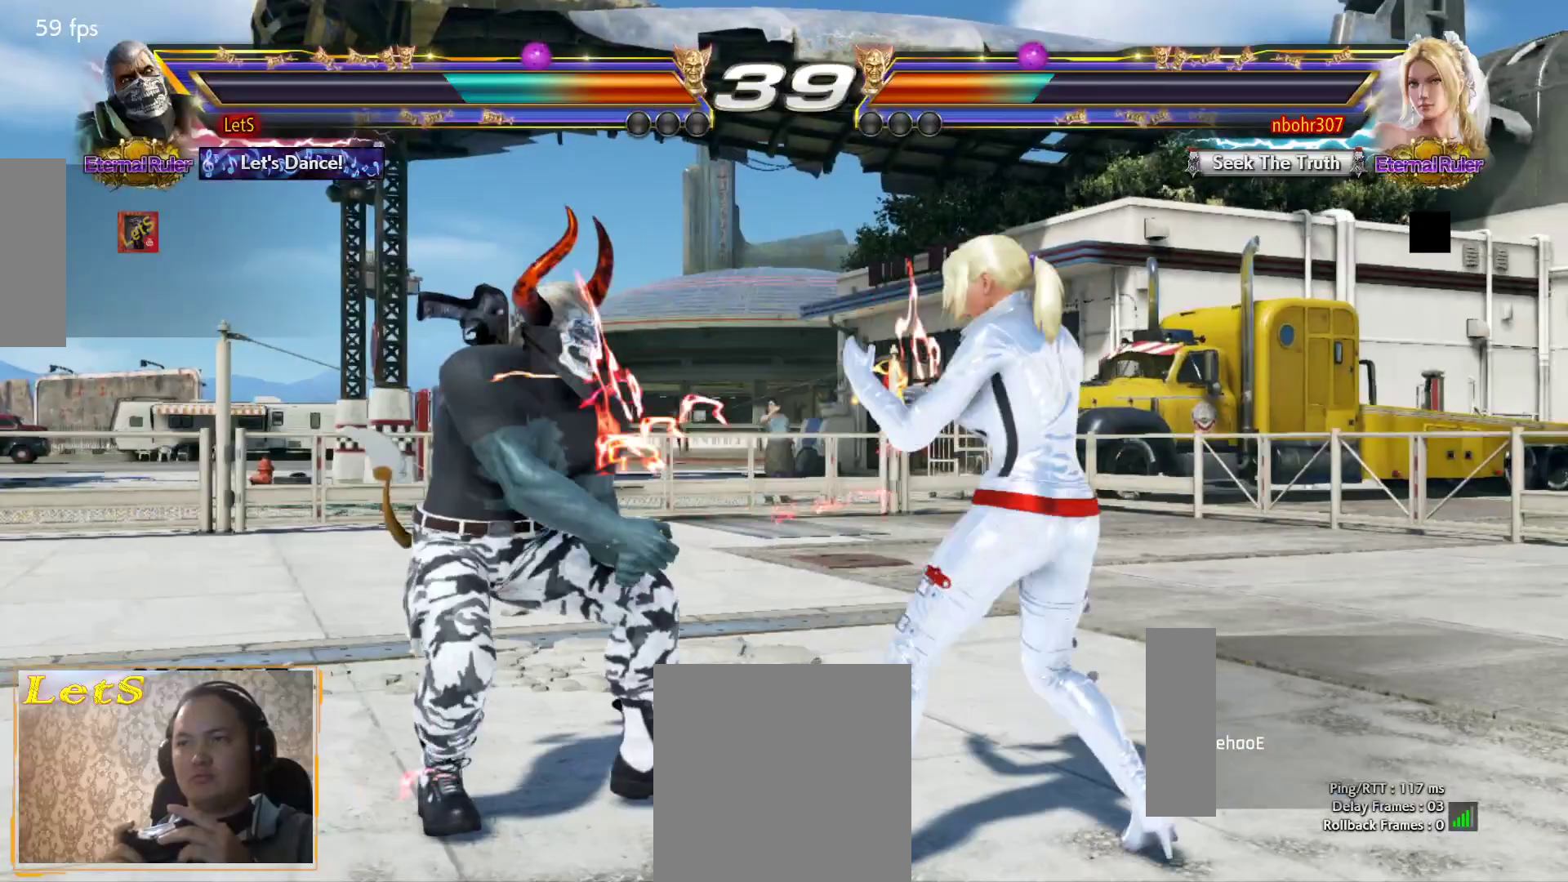
{"buttons": [], "left_stick": "center", "right_stick": "center", "events": []}
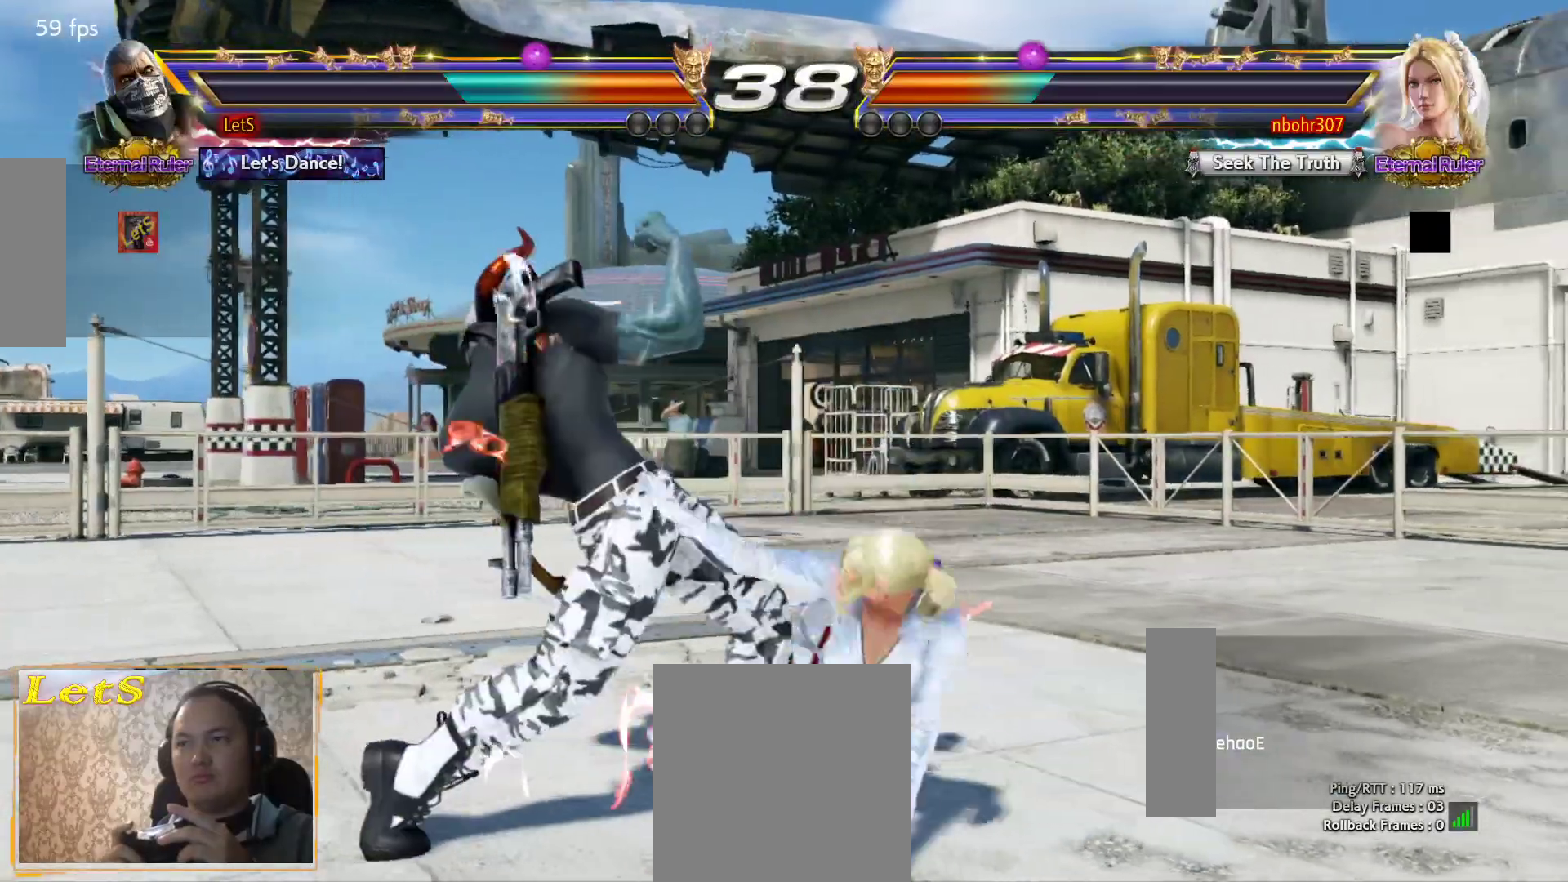
{"buttons": [], "left_stick": "center", "right_stick": "center", "events": [[167, "DPAD_LEFT", "down"], [233, "DPAD_LEFT", "up"]]}
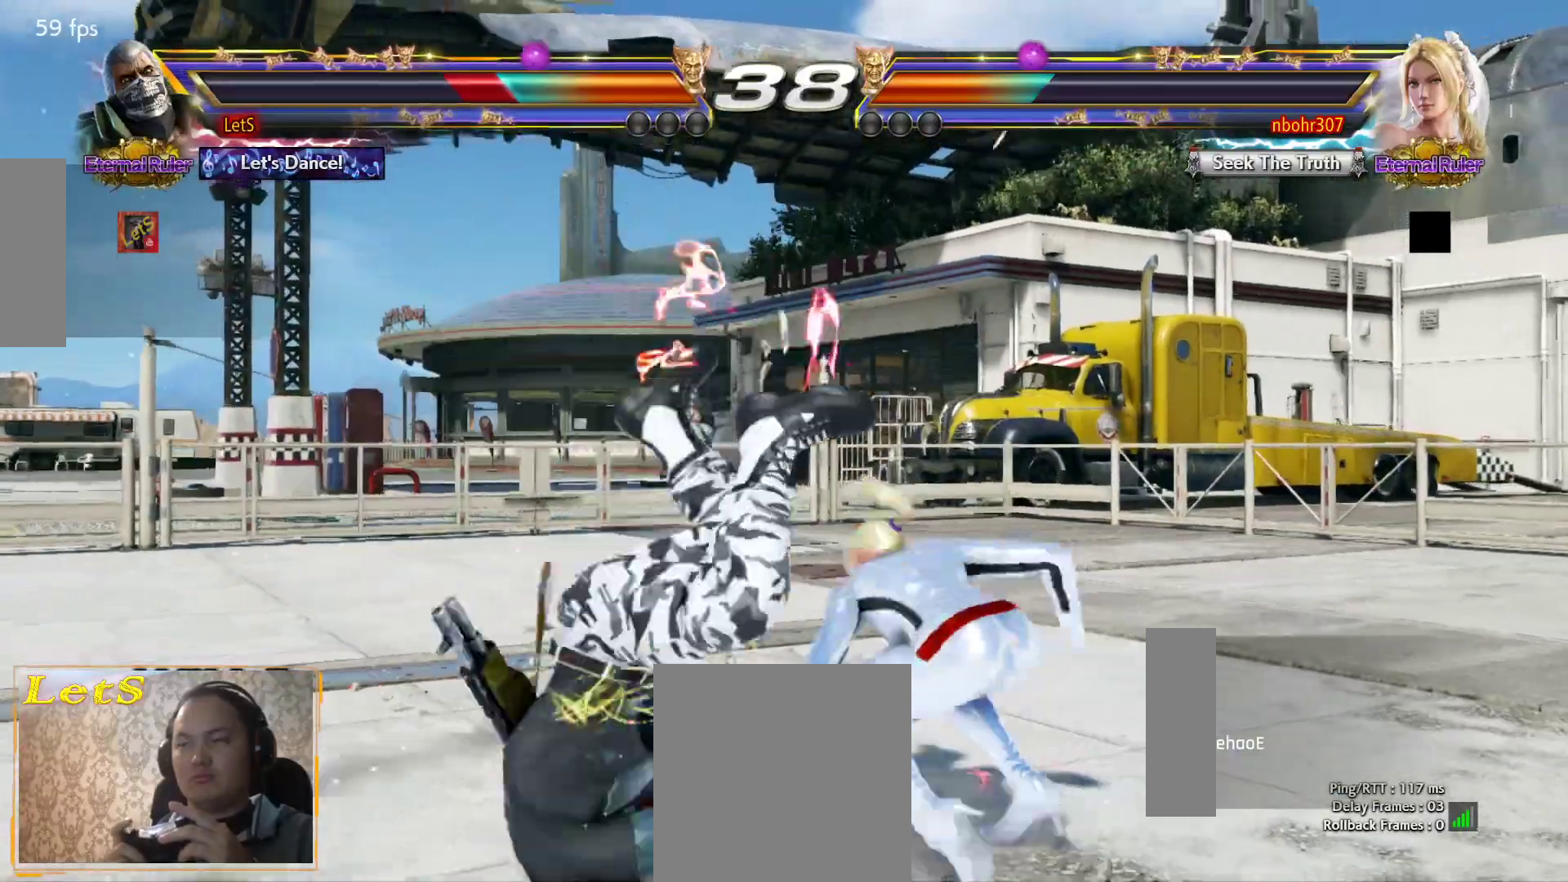
{"buttons": [], "left_stick": "center", "right_stick": "center", "events": []}
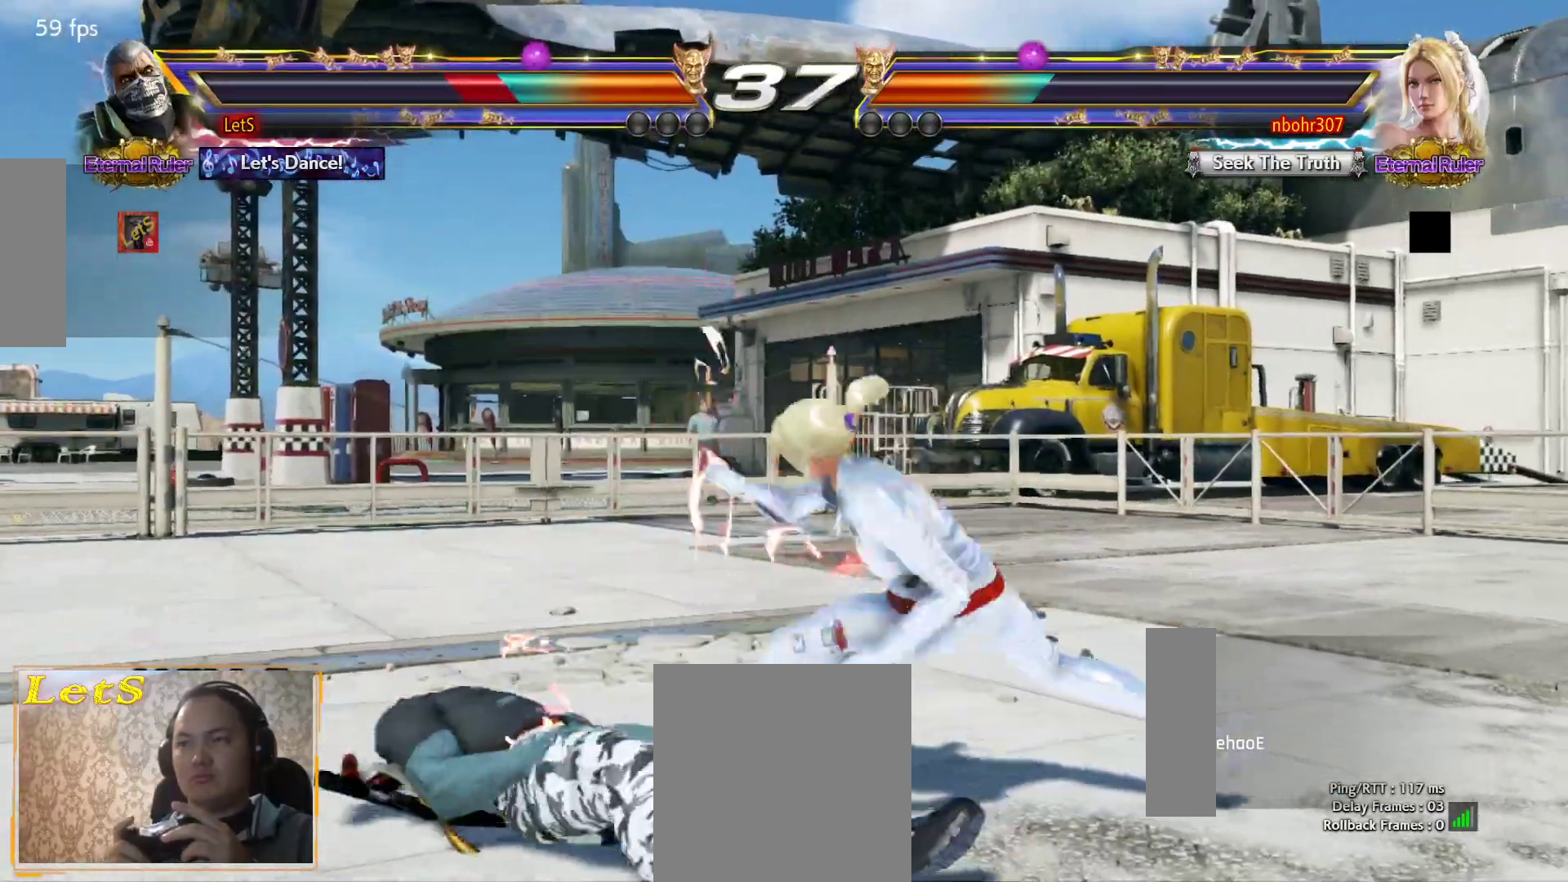
{"buttons": [], "left_stick": "center", "right_stick": "center", "events": []}
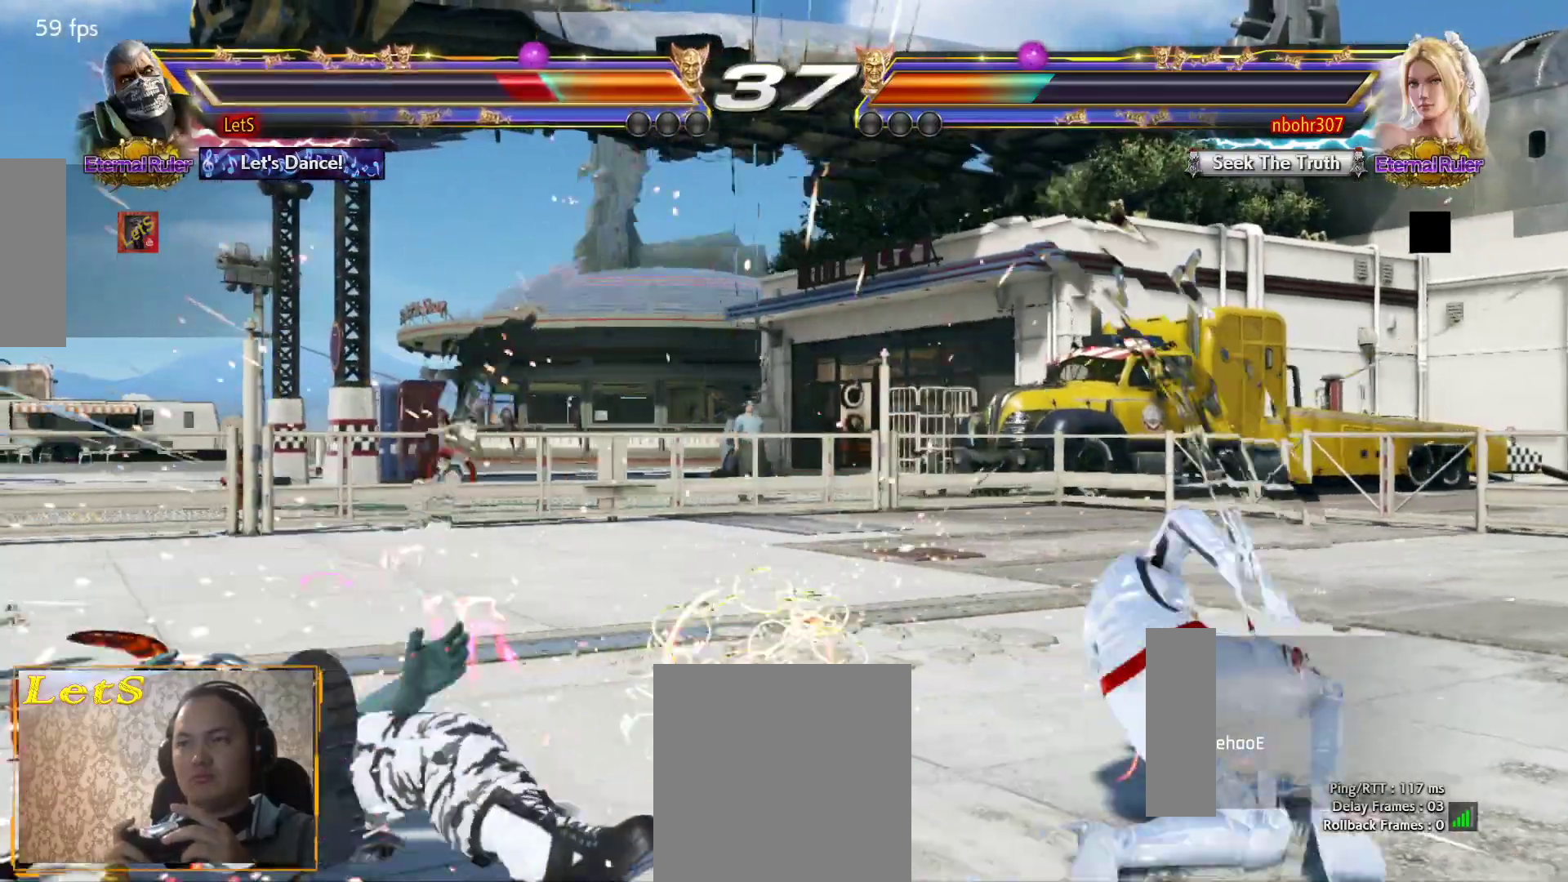
{"buttons": [], "left_stick": "center", "right_stick": "center", "events": [[33, "CROSS", "down"], [133, "CROSS", "up"], [167, "CROSS", "down"], [267, "CROSS", "up"]]}
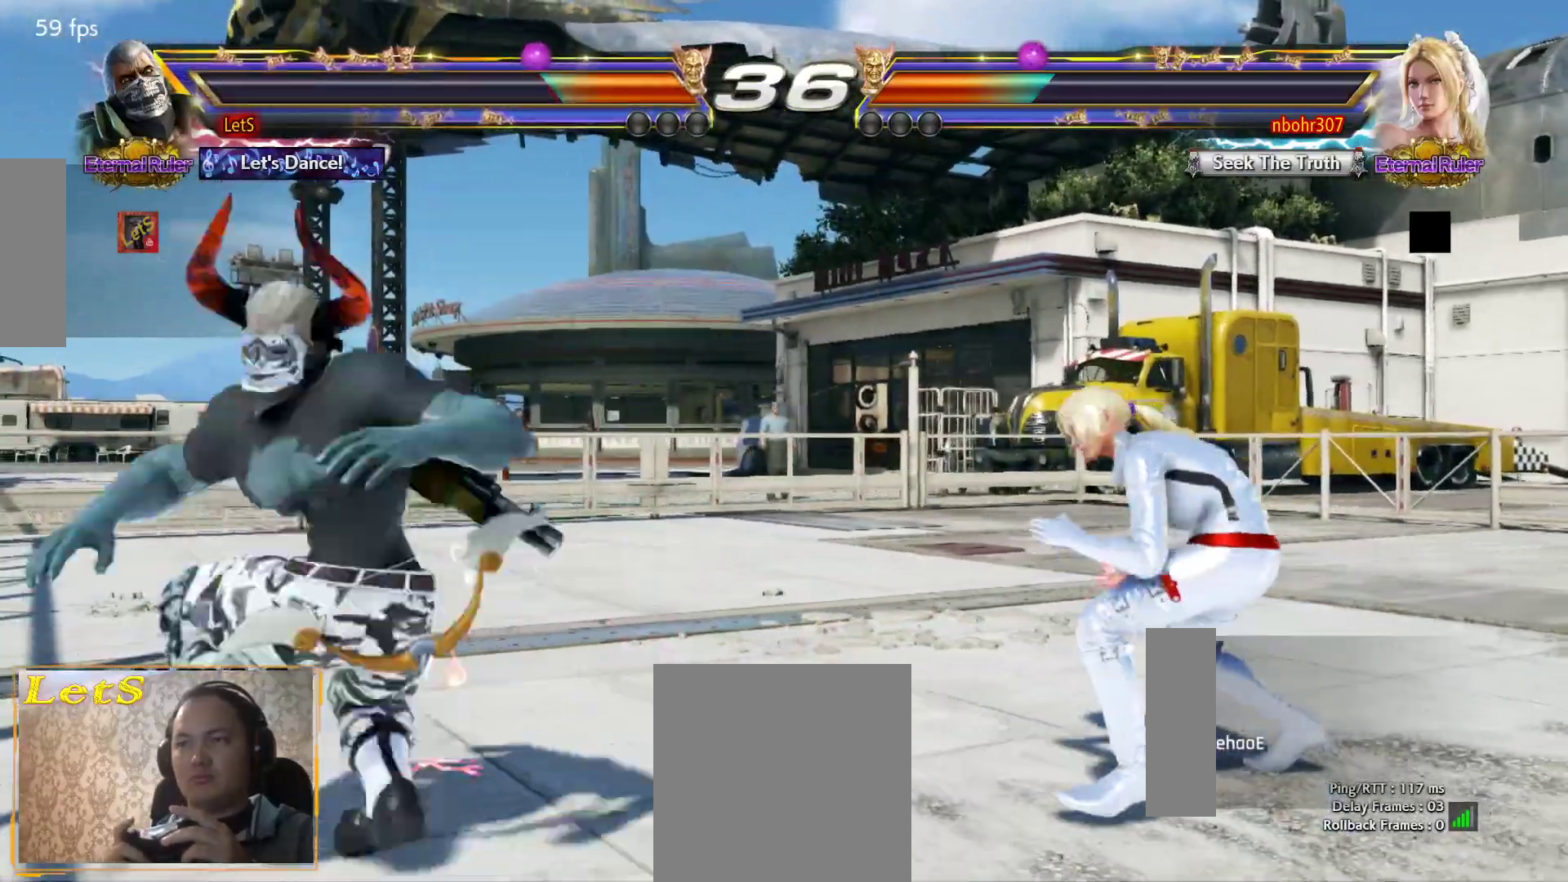
{"buttons": ["CIRCLE", "DPAD_DOWN", "DPAD_RIGHT"], "left_stick": "center", "right_stick": "center", "events": [[433, "DPAD_DOWN", "down"], [433, "DPAD_RIGHT", "down"], [500, "CIRCLE", "down"]]}